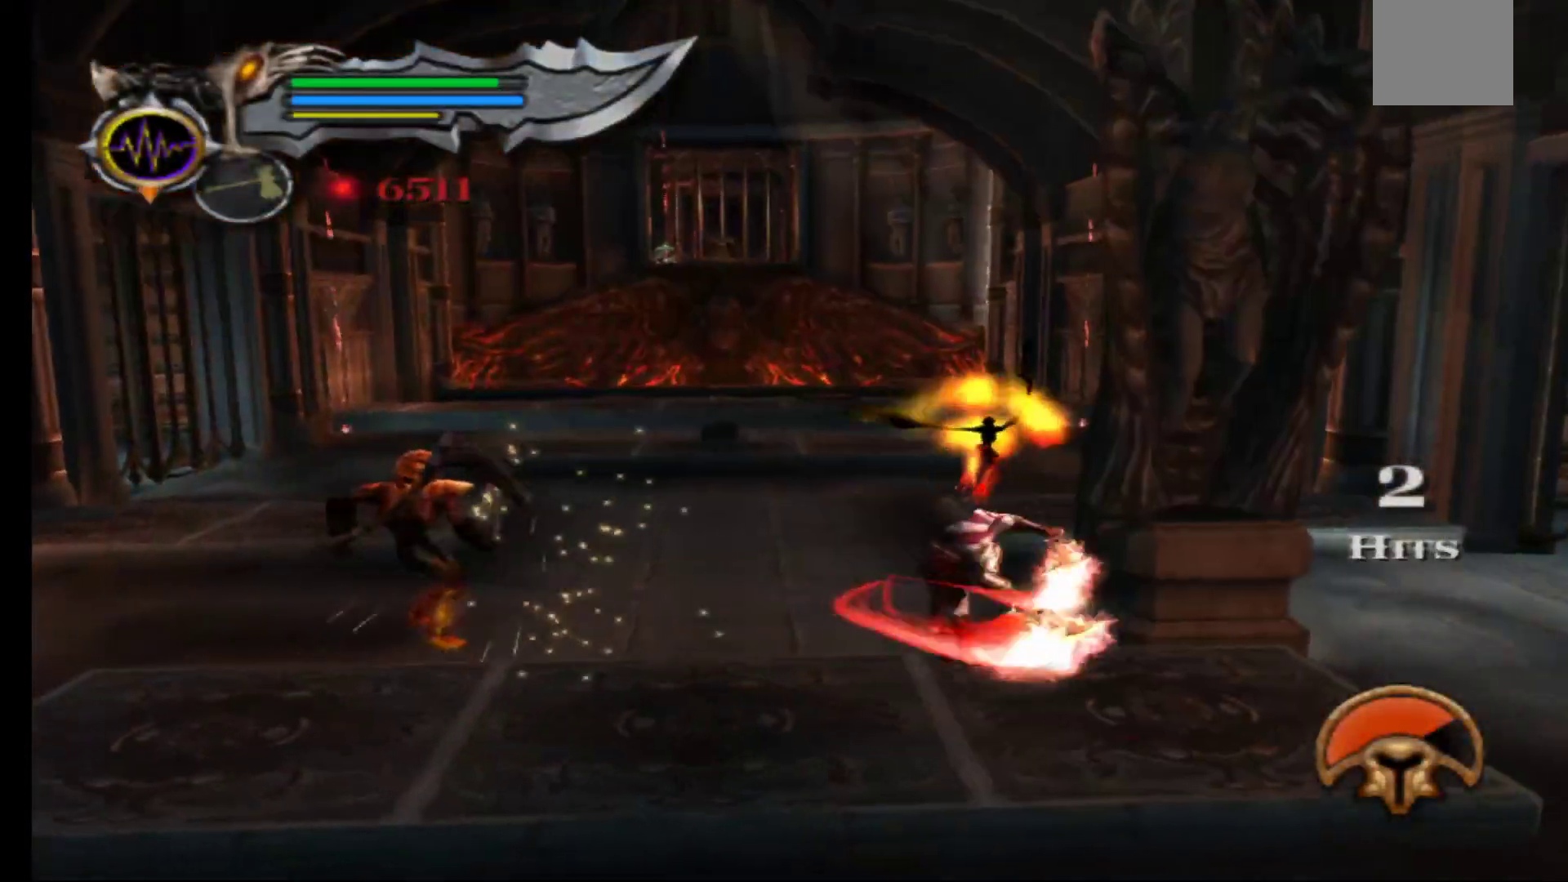
Gameplay with a controller (Xbox layout); each line is a JSON object with the inputs held at the frame after it (dt_ms = milliseconds from this image to that frame). "events" lists button and stick changes between this image and that frame as [ms after this image, input, new state], when the widget could be followed in between.
{"dt_ms": 500, "buttons": [], "left_stick": "center", "right_stick": "center", "events": [[50, "Y", "up"], [117, "Y", "down"], [217, "Y", "up"], [283, "Y", "down"], [383, "Y", "up"]]}
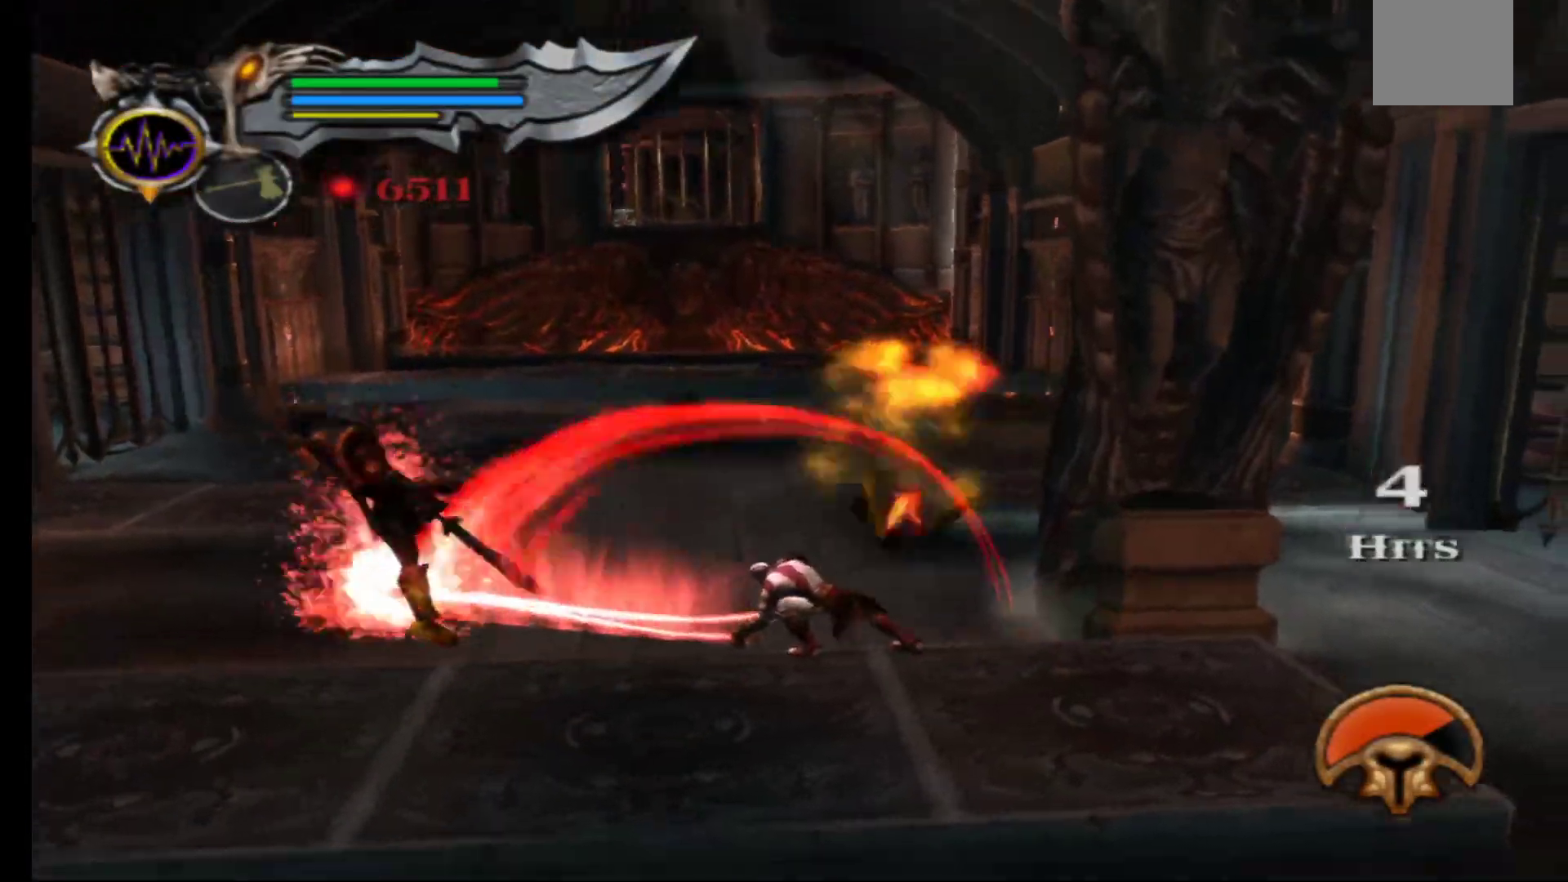
{"dt_ms": 500, "buttons": [], "left_stick": "down-right", "right_stick": "center", "events": [[50, "left_stick", "down-right"]]}
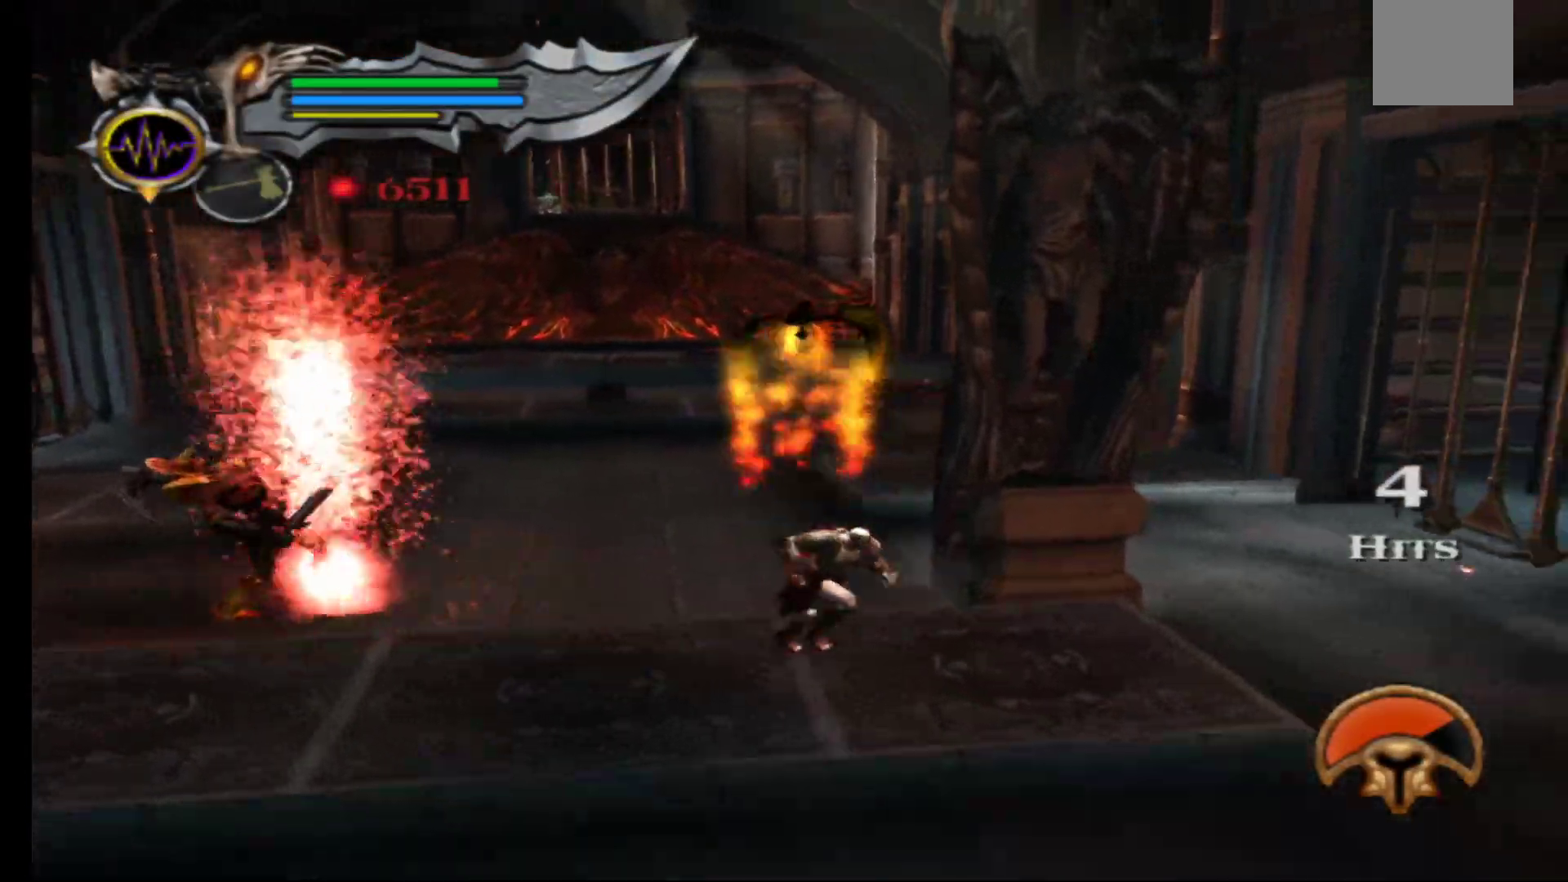
{"dt_ms": 1000, "buttons": [], "left_stick": "right", "right_stick": "center"}
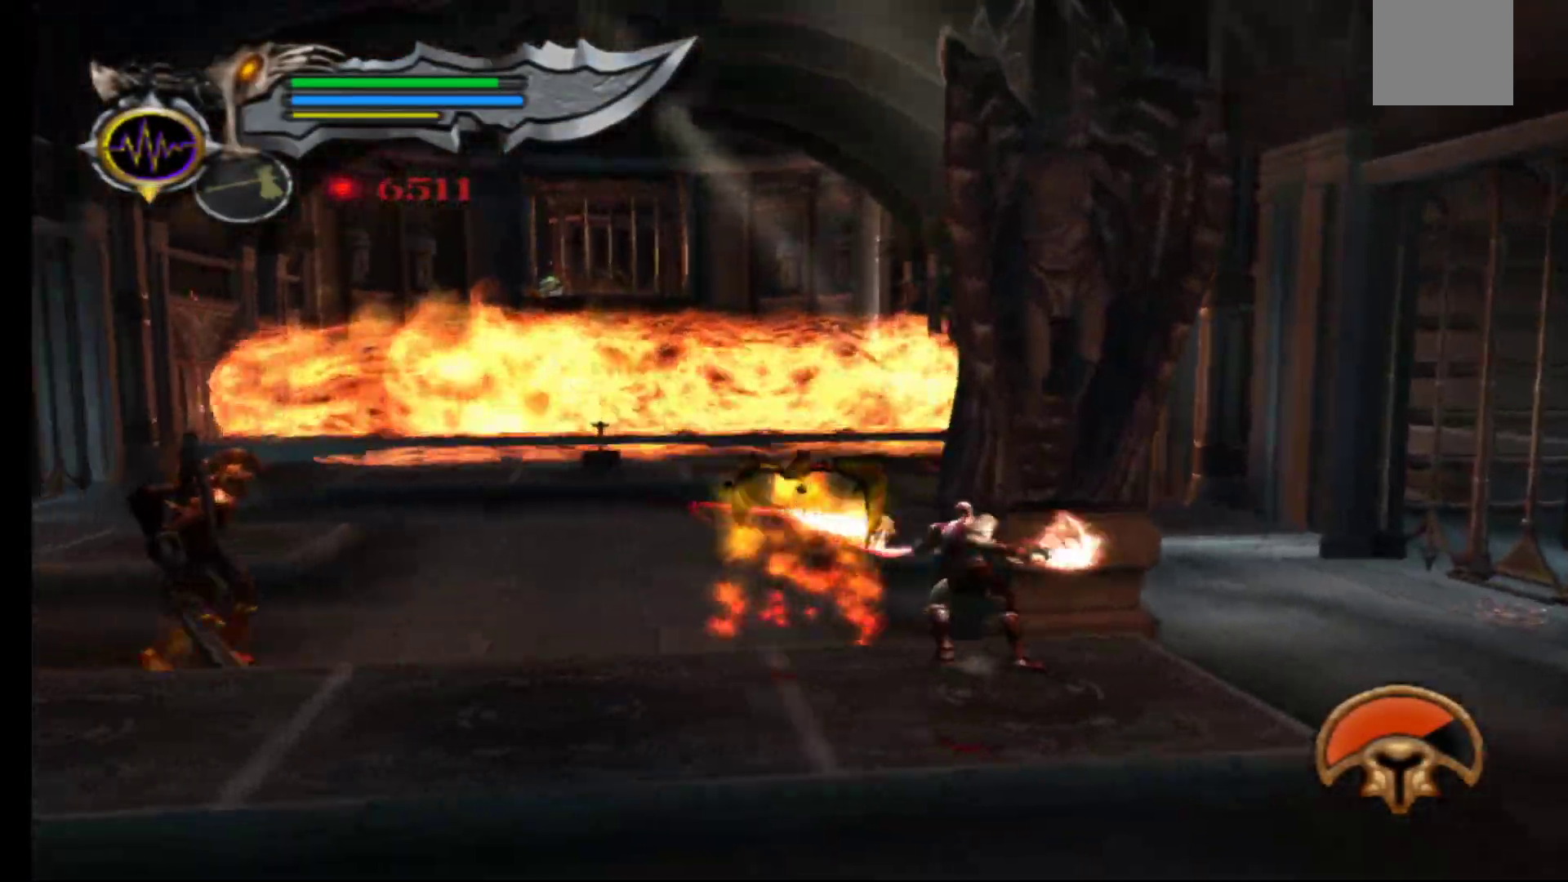
{"dt_ms": 500, "buttons": ["B"], "left_stick": "center", "right_stick": "center", "events": [[50, "left_stick", "center"], [83, "B", "down"], [117, "left_stick", "up-left"], [183, "B", "up"], [217, "left_stick", "center"], [267, "B", "down"], [367, "B", "up"], [433, "B", "down"]]}
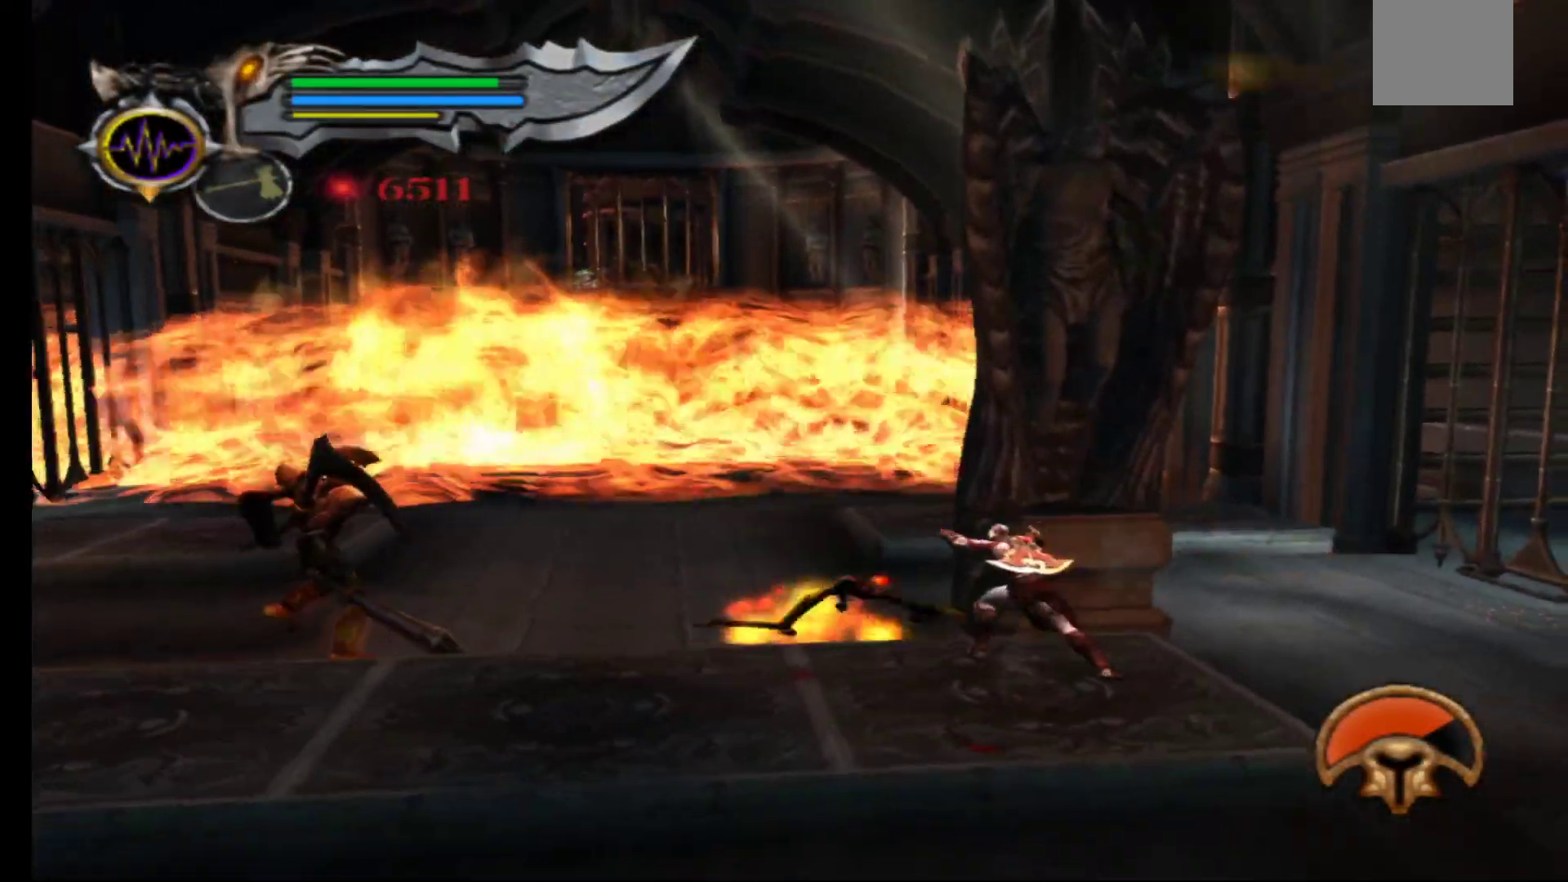
{"dt_ms": 500, "buttons": [], "left_stick": "center", "right_stick": "center", "events": [[33, "left_stick", "left"], [50, "B", "up"], [117, "left_stick", "center"], [133, "B", "down"], [217, "B", "up"]]}
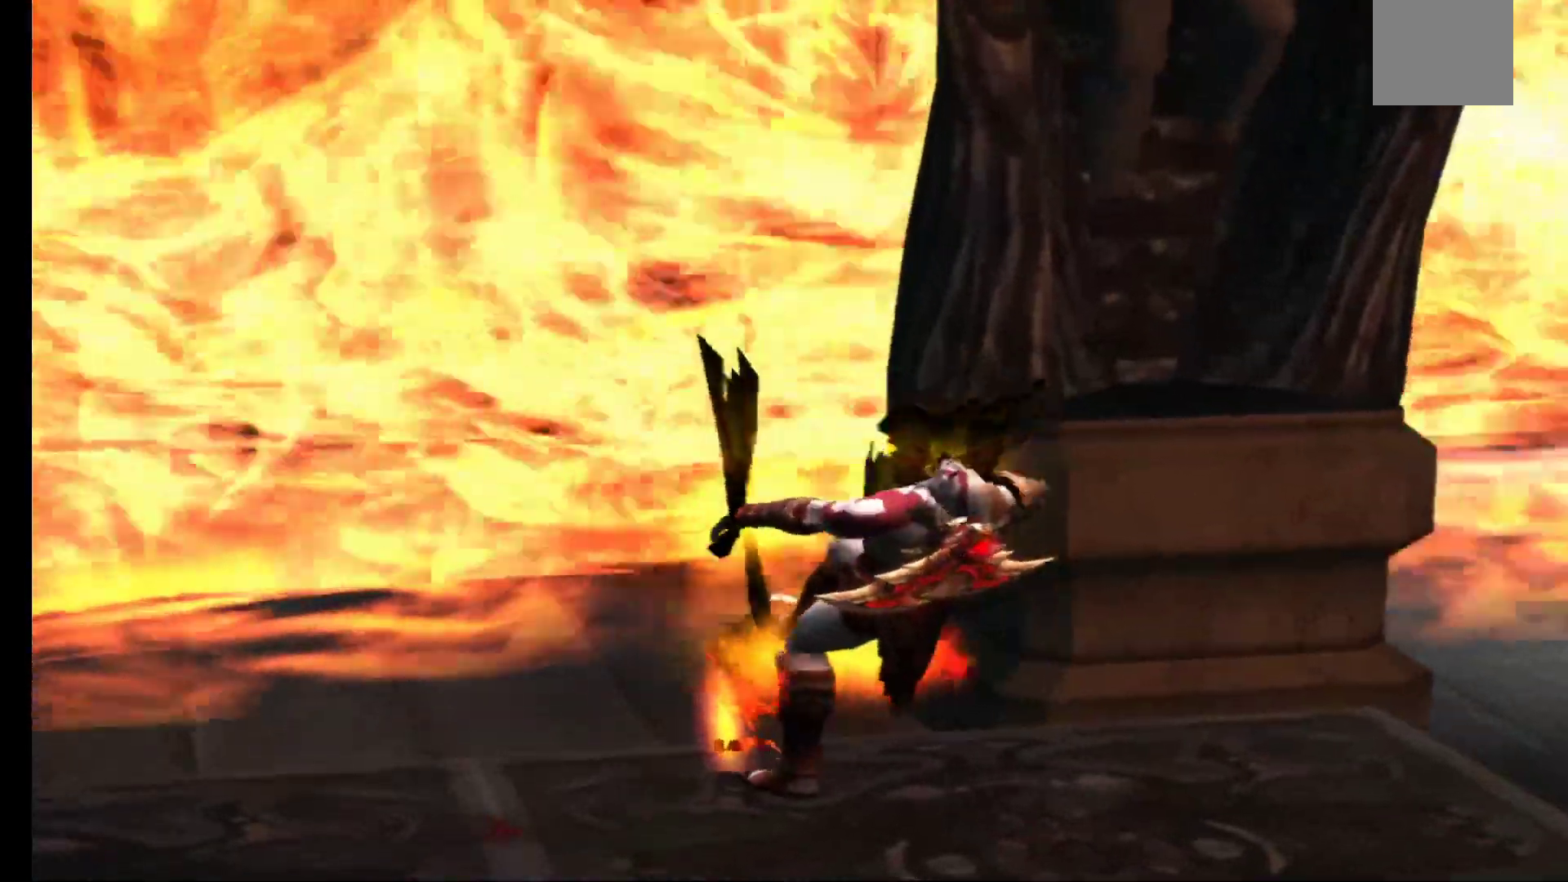
{"dt_ms": 500, "buttons": [], "left_stick": "down-right", "right_stick": "center", "events": [[67, "left_stick", "down-right"]]}
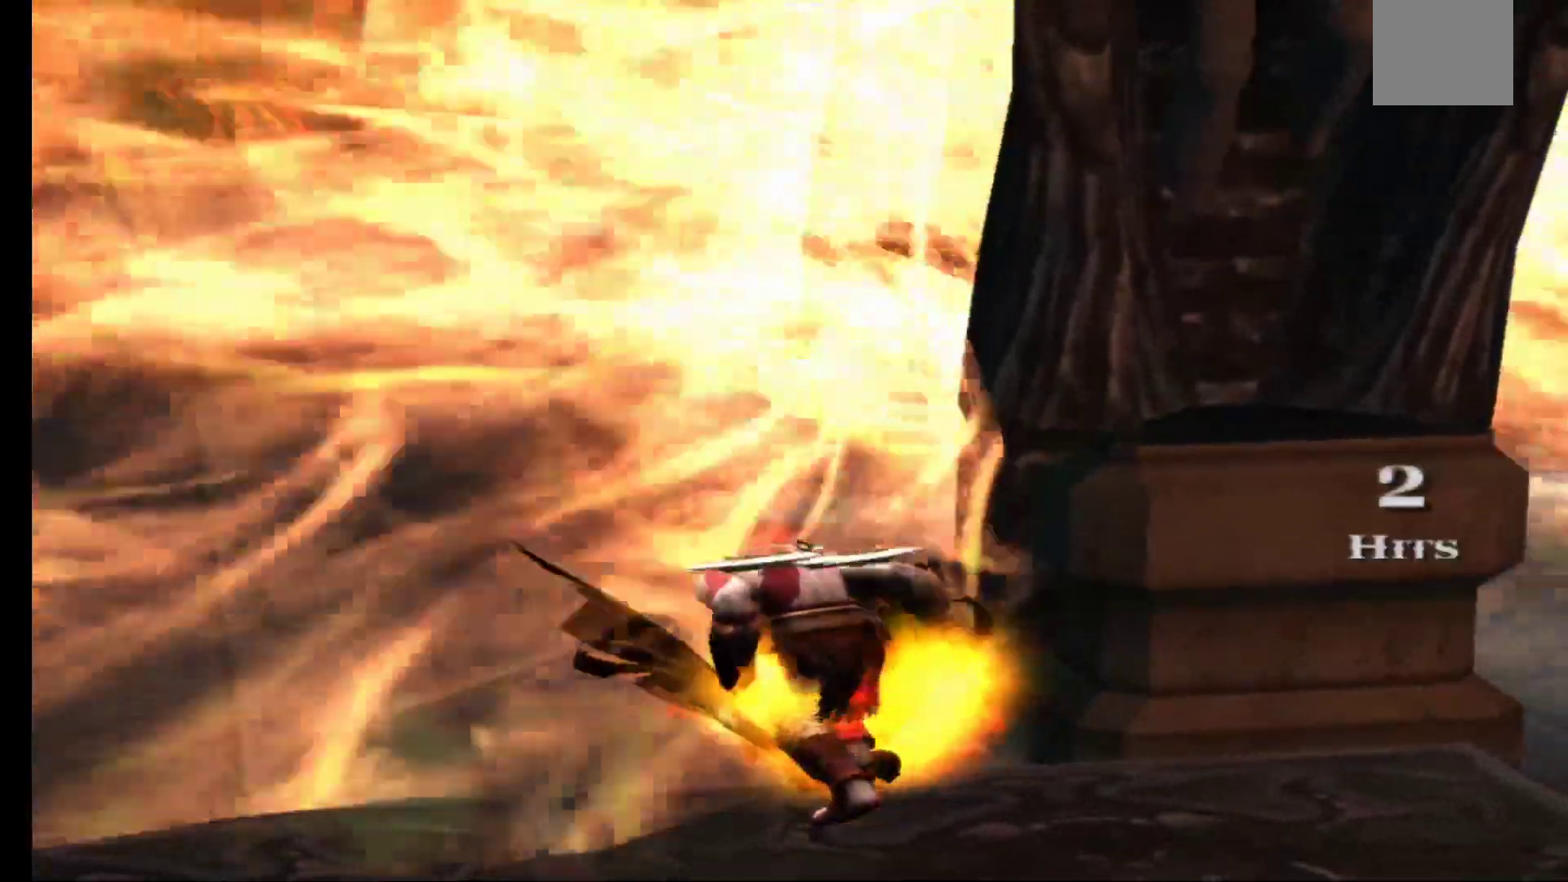
{"dt_ms": 500, "buttons": [], "left_stick": "down-right", "right_stick": "center", "events": []}
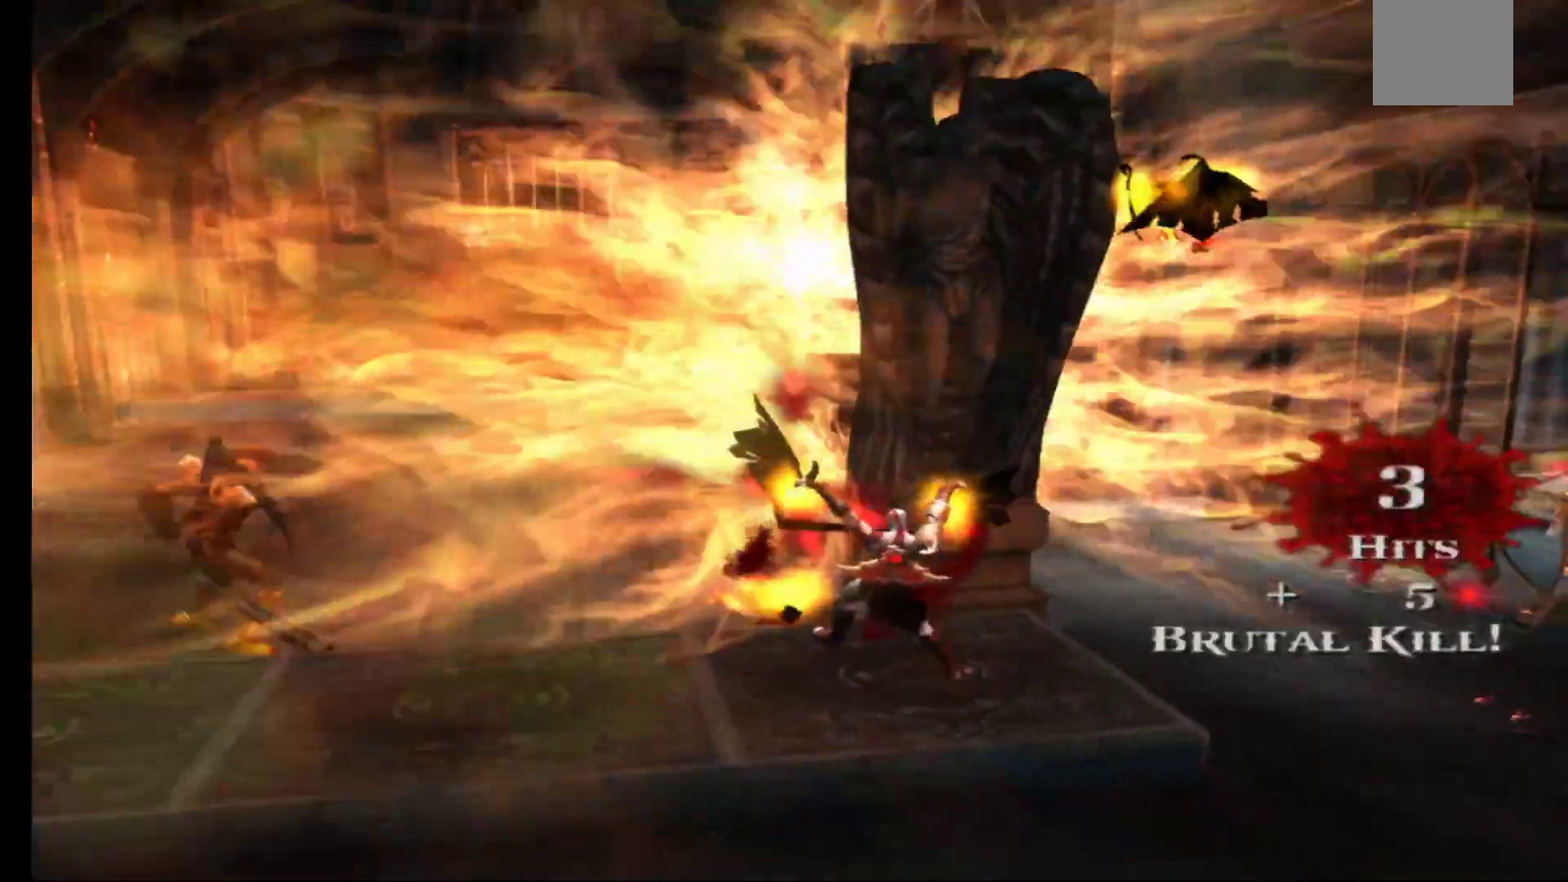
{"dt_ms": 500, "buttons": [], "left_stick": "down-right", "right_stick": "center", "events": []}
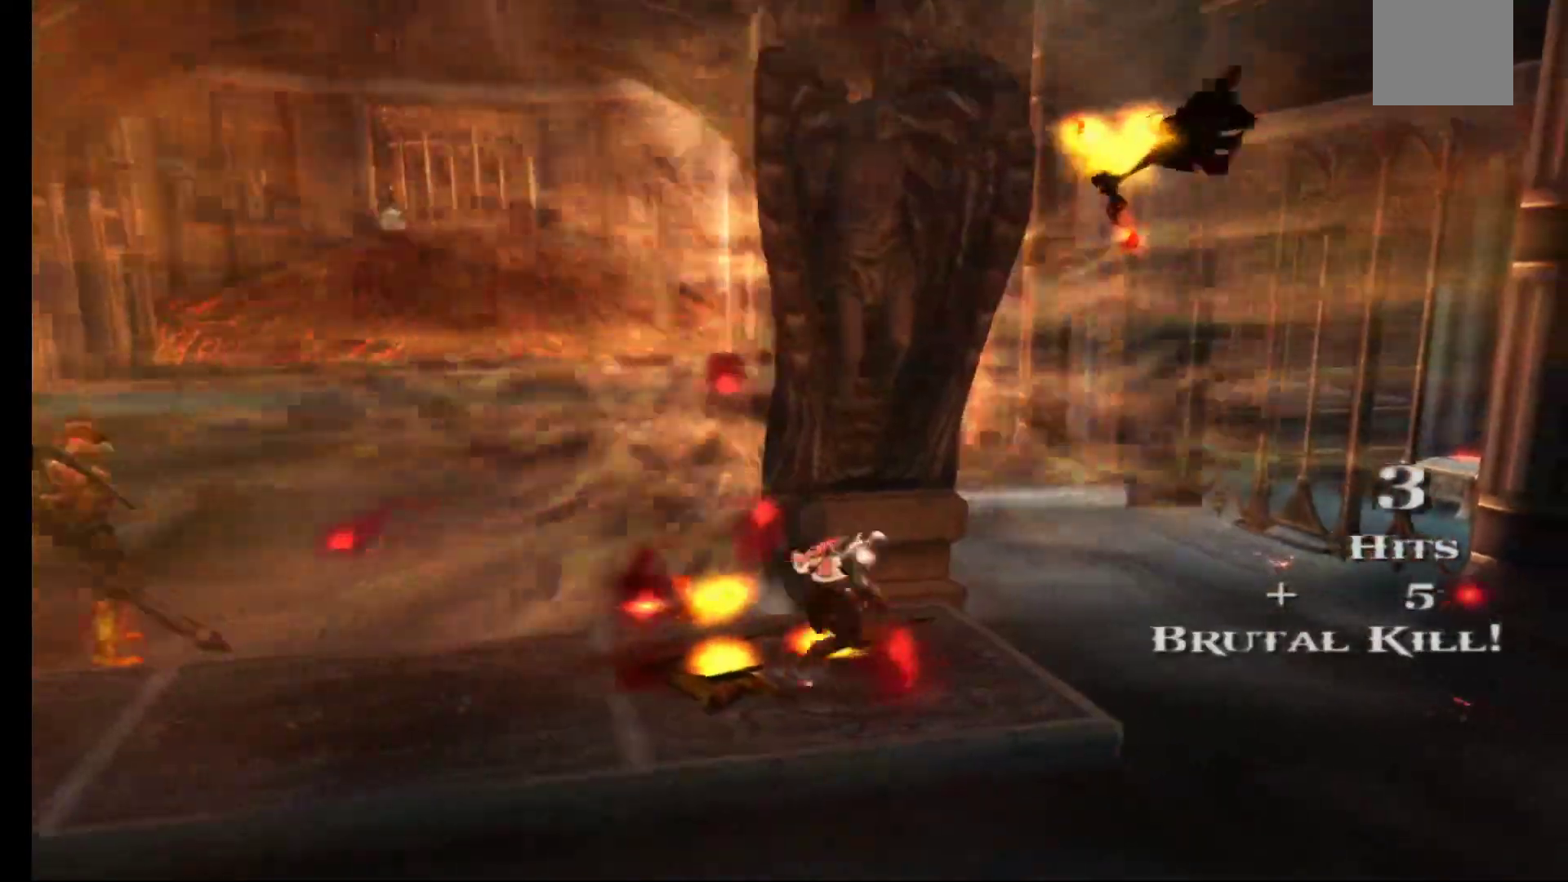
{"dt_ms": 500, "buttons": ["A"], "left_stick": "center", "right_stick": "center", "events": [[100, "left_stick", "center"], [450, "A", "down"]]}
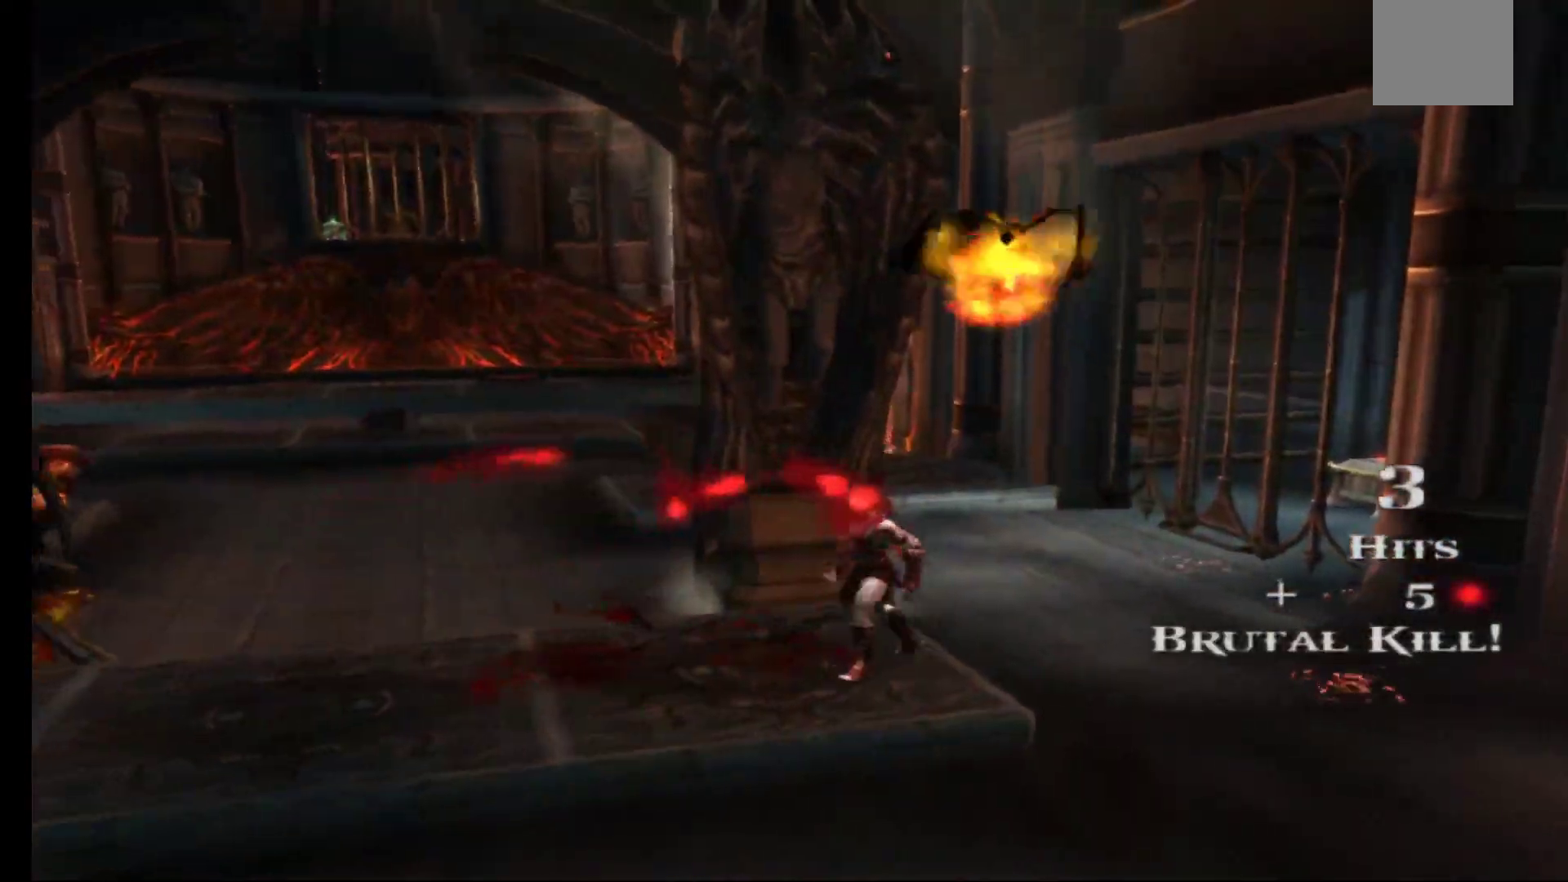
{"dt_ms": 500, "buttons": [], "left_stick": "center", "right_stick": "center"}
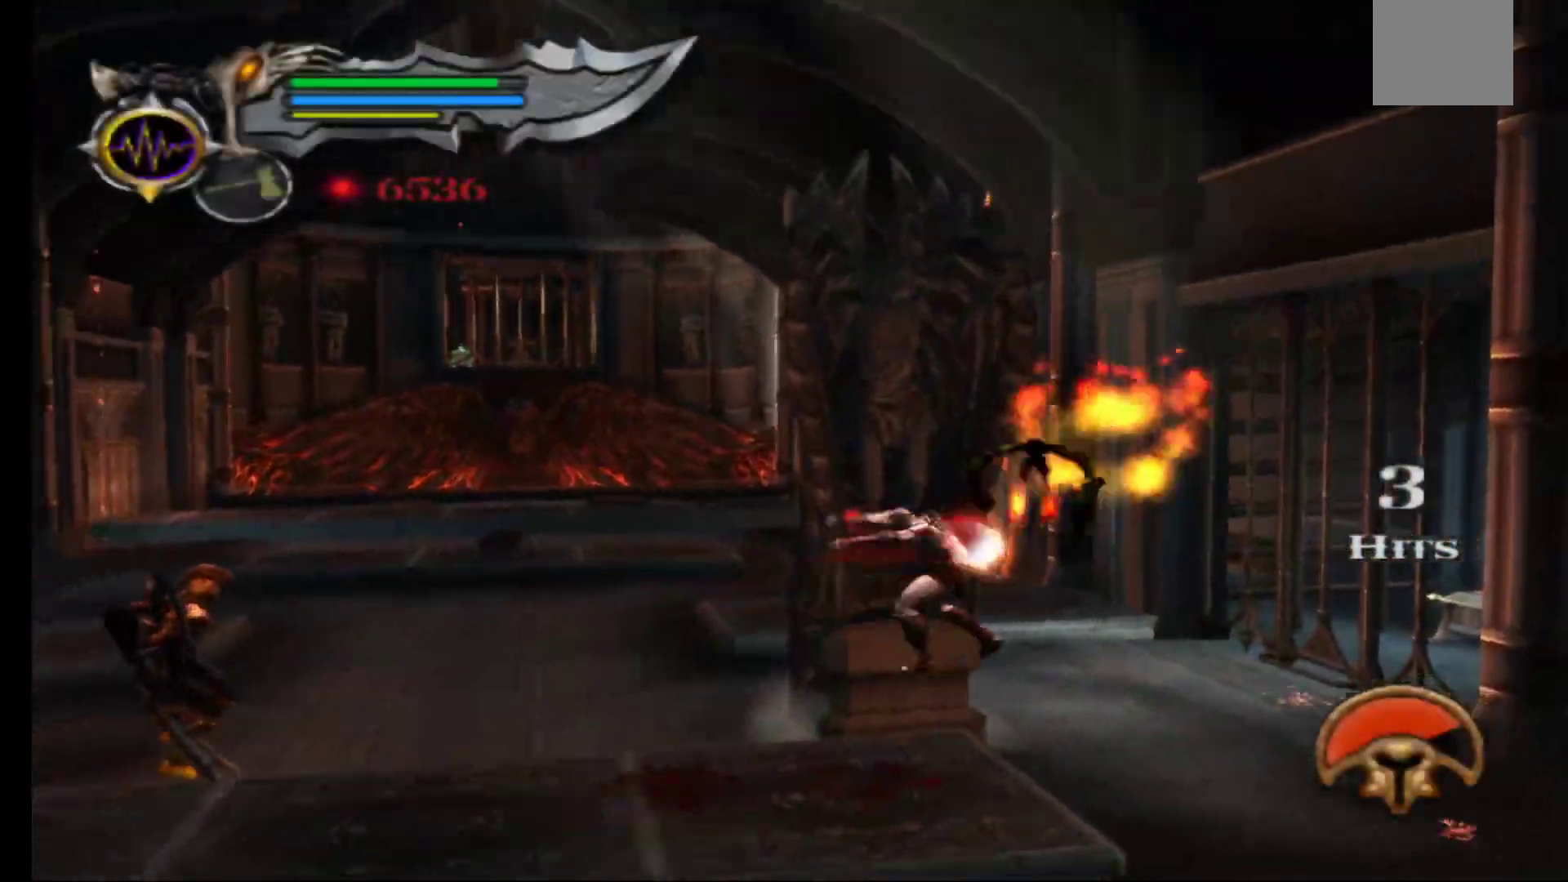
{"dt_ms": 500, "buttons": [], "left_stick": "center", "right_stick": "center", "events": [[17, "left_stick", "right"], [50, "B", "down"], [133, "left_stick", "center"], [167, "B", "up"]]}
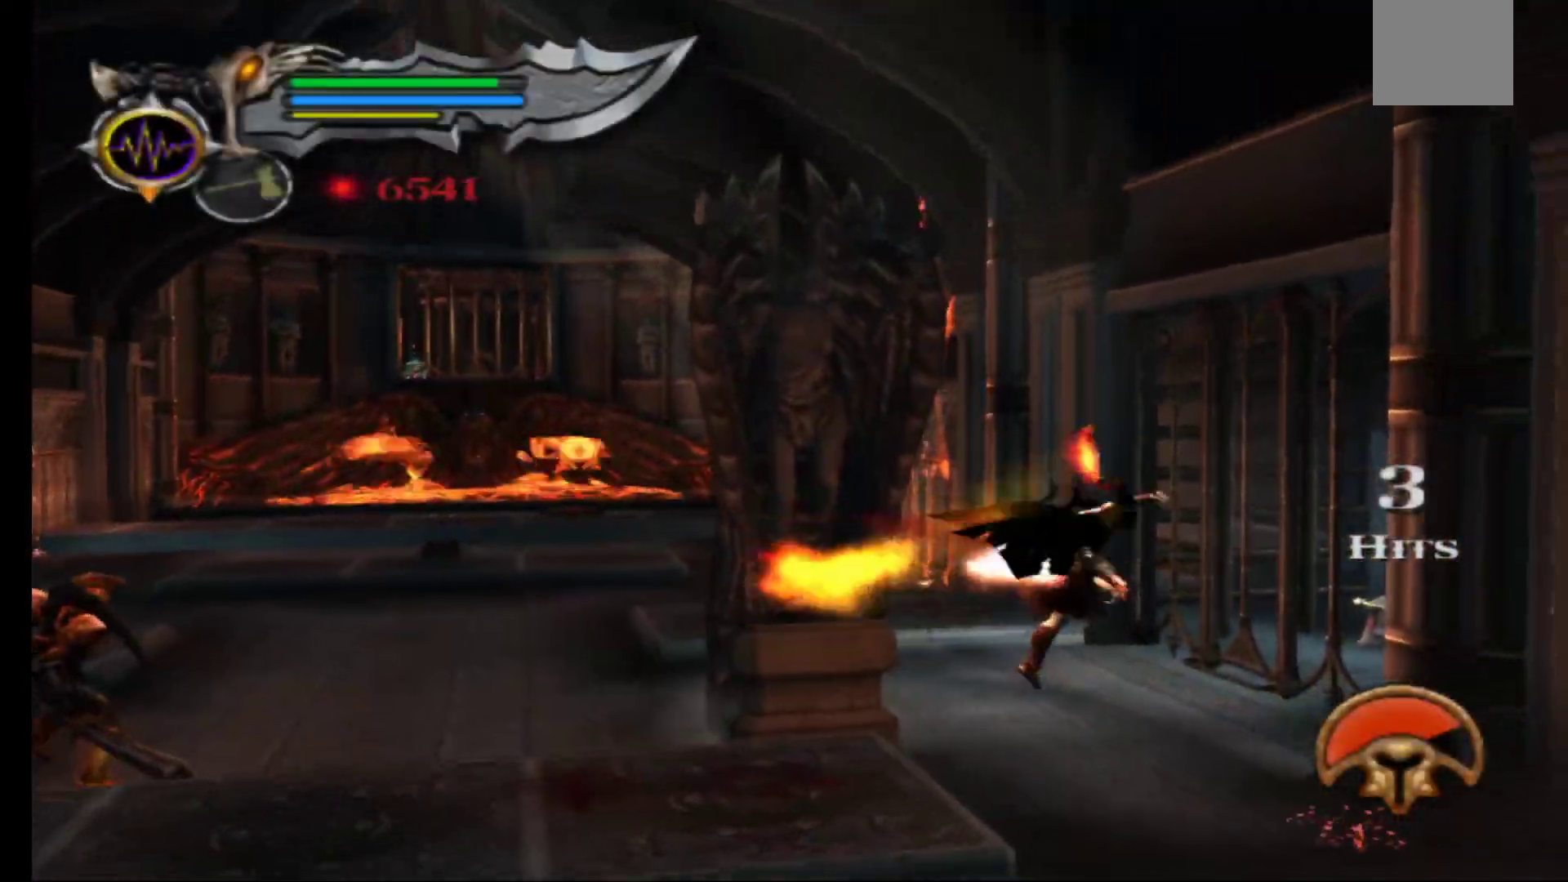
{"dt_ms": 500, "buttons": [], "left_stick": "left", "right_stick": "center"}
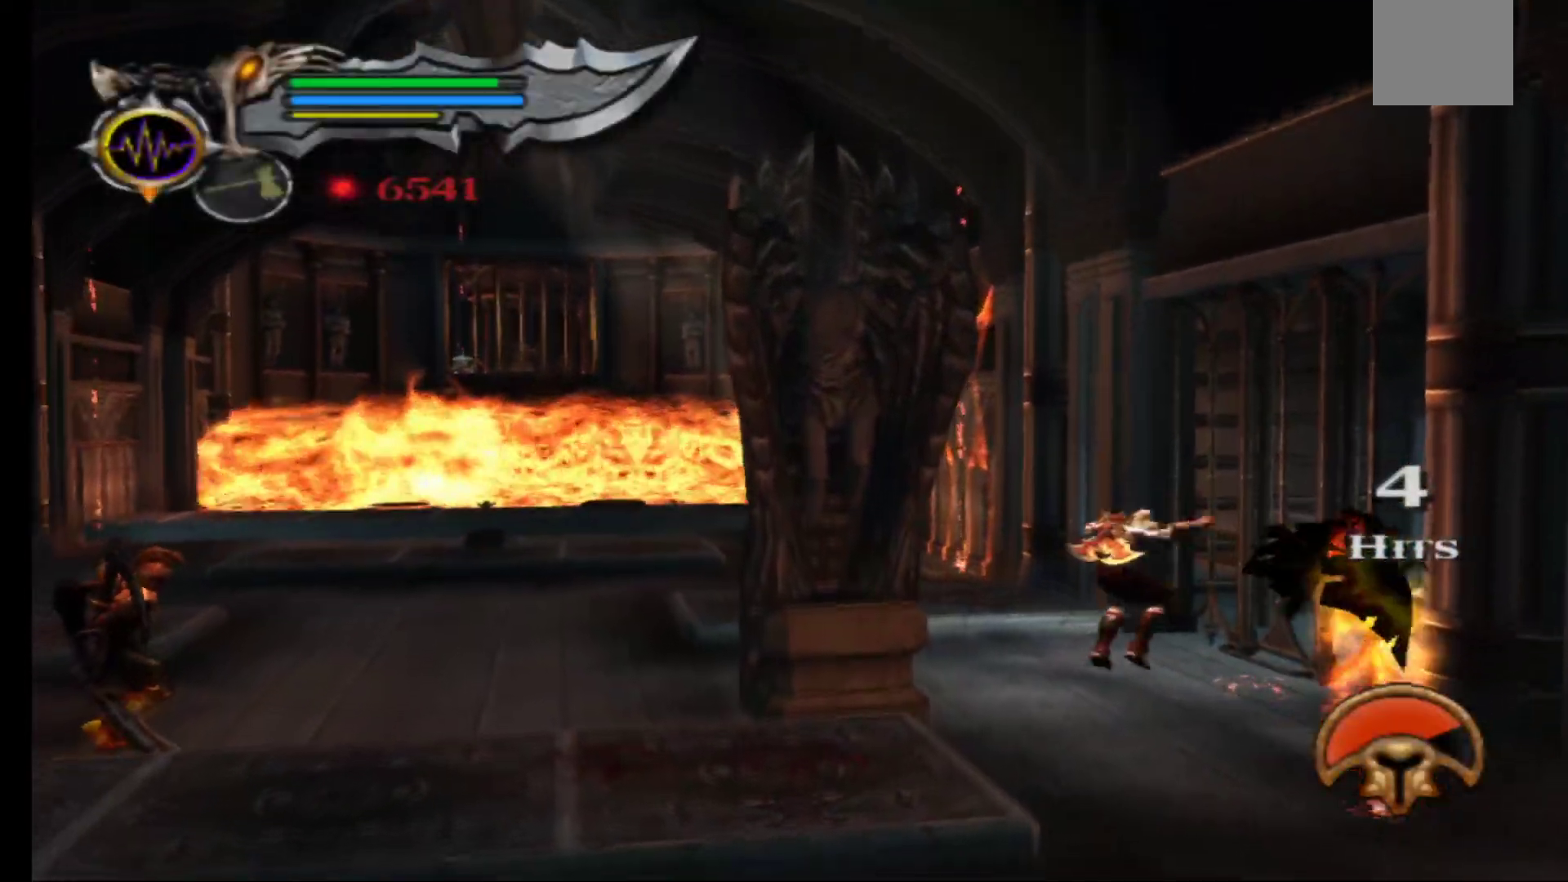
{"dt_ms": 500, "buttons": [], "left_stick": "left", "right_stick": "center"}
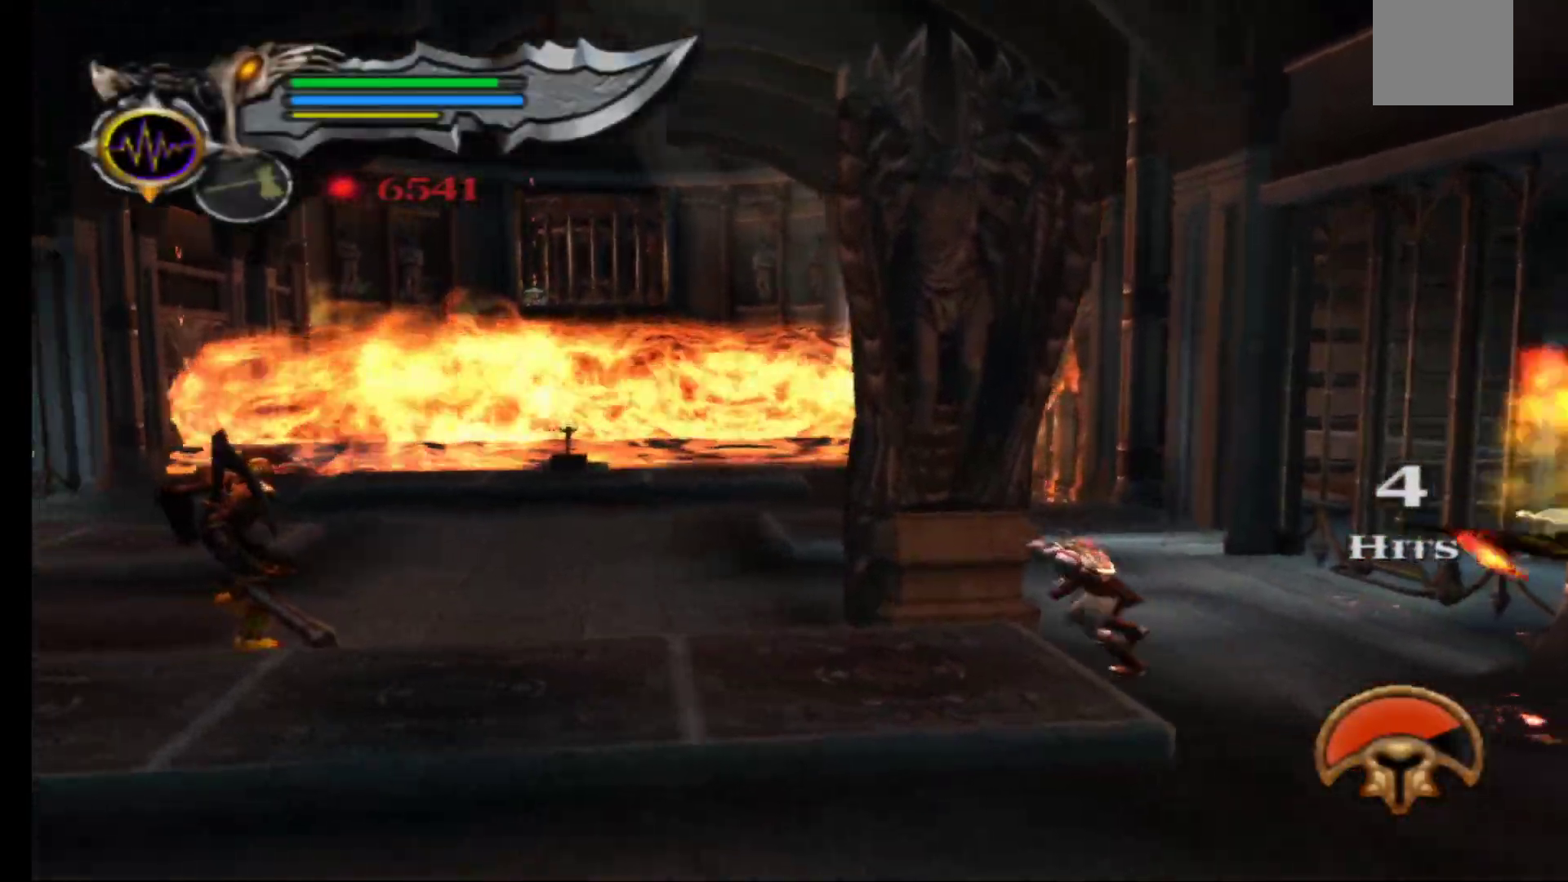
{"dt_ms": 500, "buttons": [], "left_stick": "center", "right_stick": "center", "events": [[150, "left_stick", "center"], [250, "left_stick", "right"], [367, "B", "down"], [367, "left_stick", "center"], [433, "B", "up"]]}
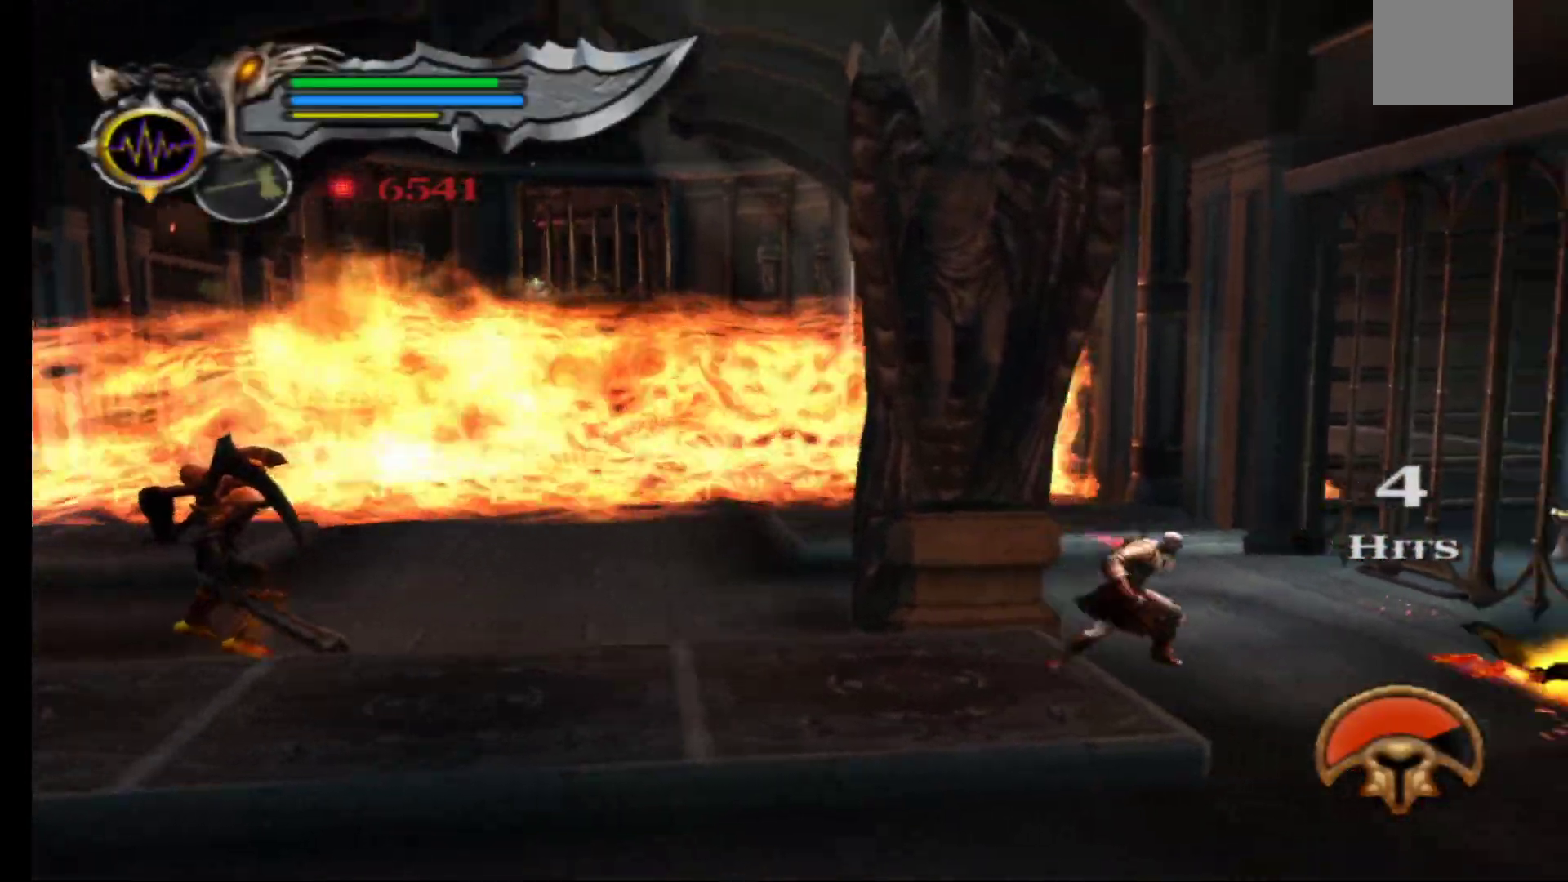
{"dt_ms": 500, "buttons": [], "left_stick": "left", "right_stick": "center", "events": [[17, "B", "down"], [100, "B", "up"], [367, "left_stick", "left"]]}
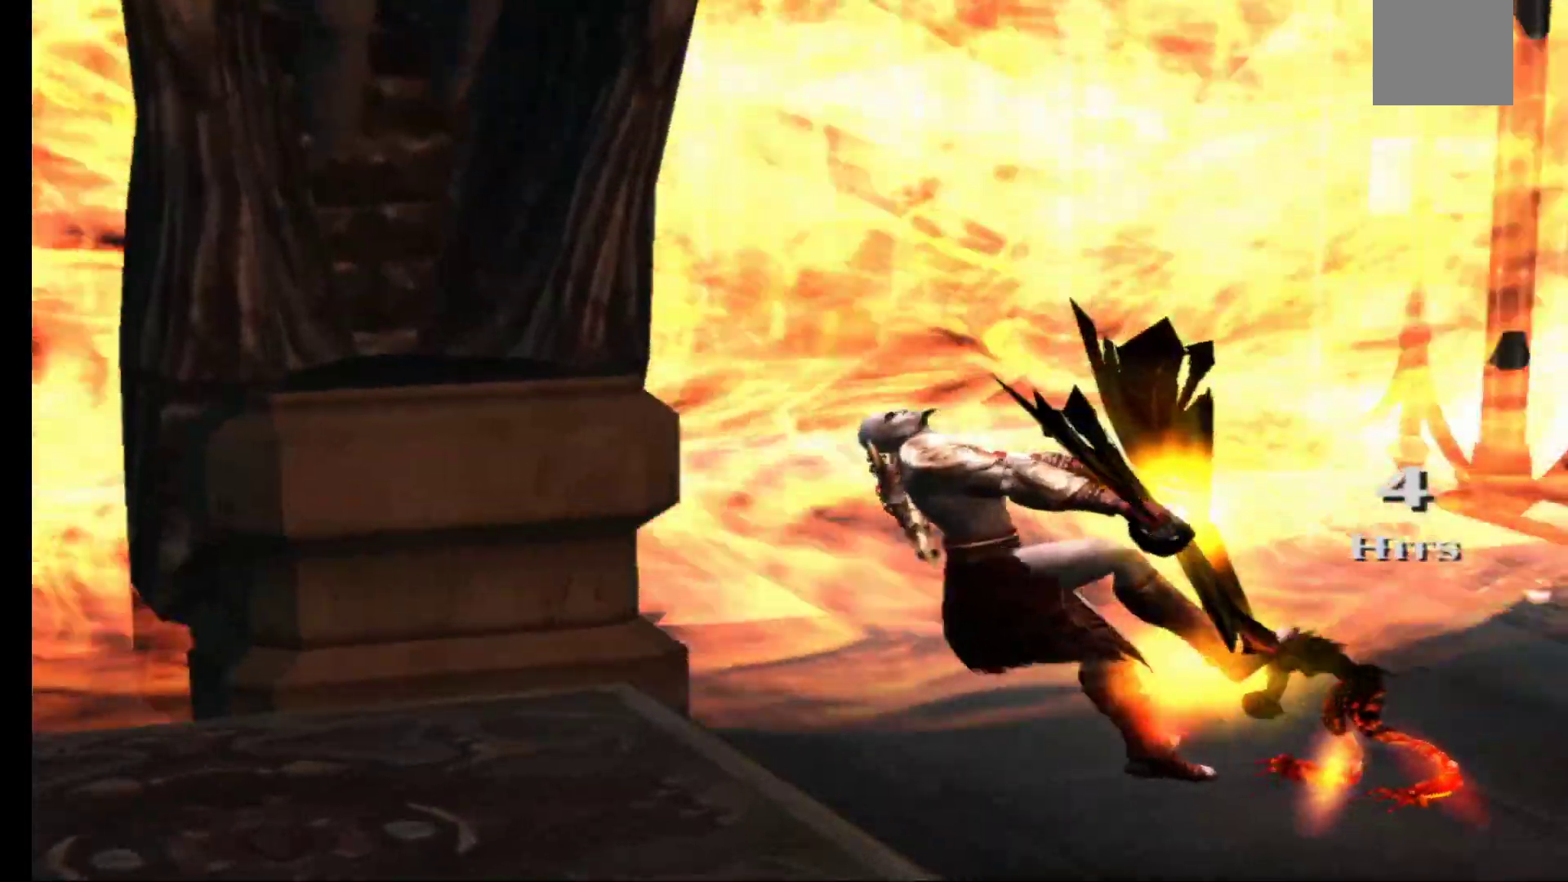
{"dt_ms": 500, "buttons": [], "left_stick": "left", "right_stick": "center", "events": []}
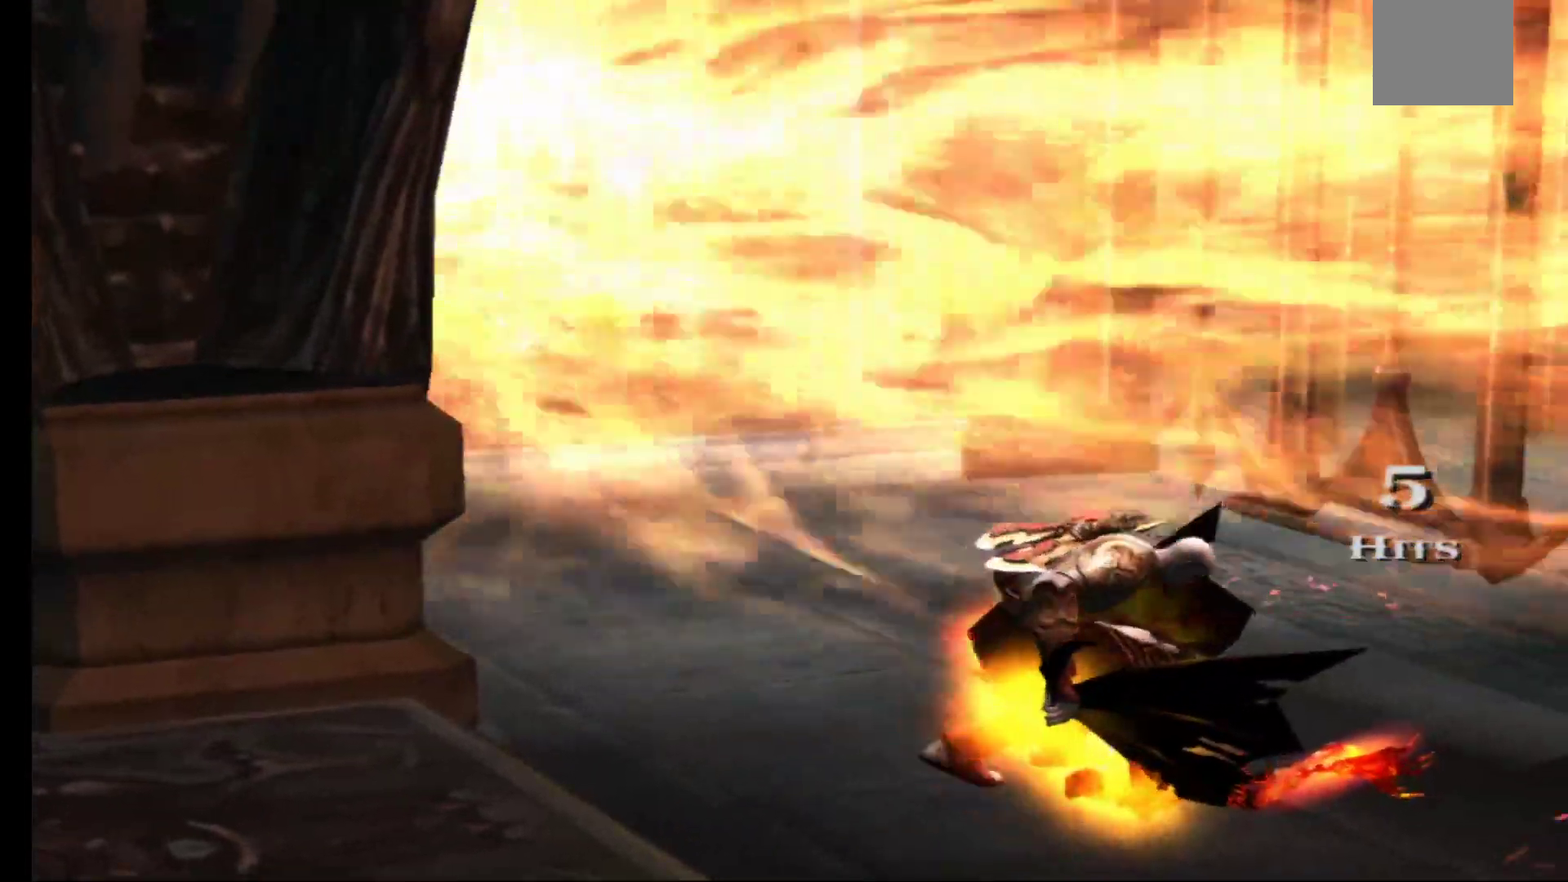
{"dt_ms": 1000, "buttons": [], "left_stick": "down-left", "right_stick": "center"}
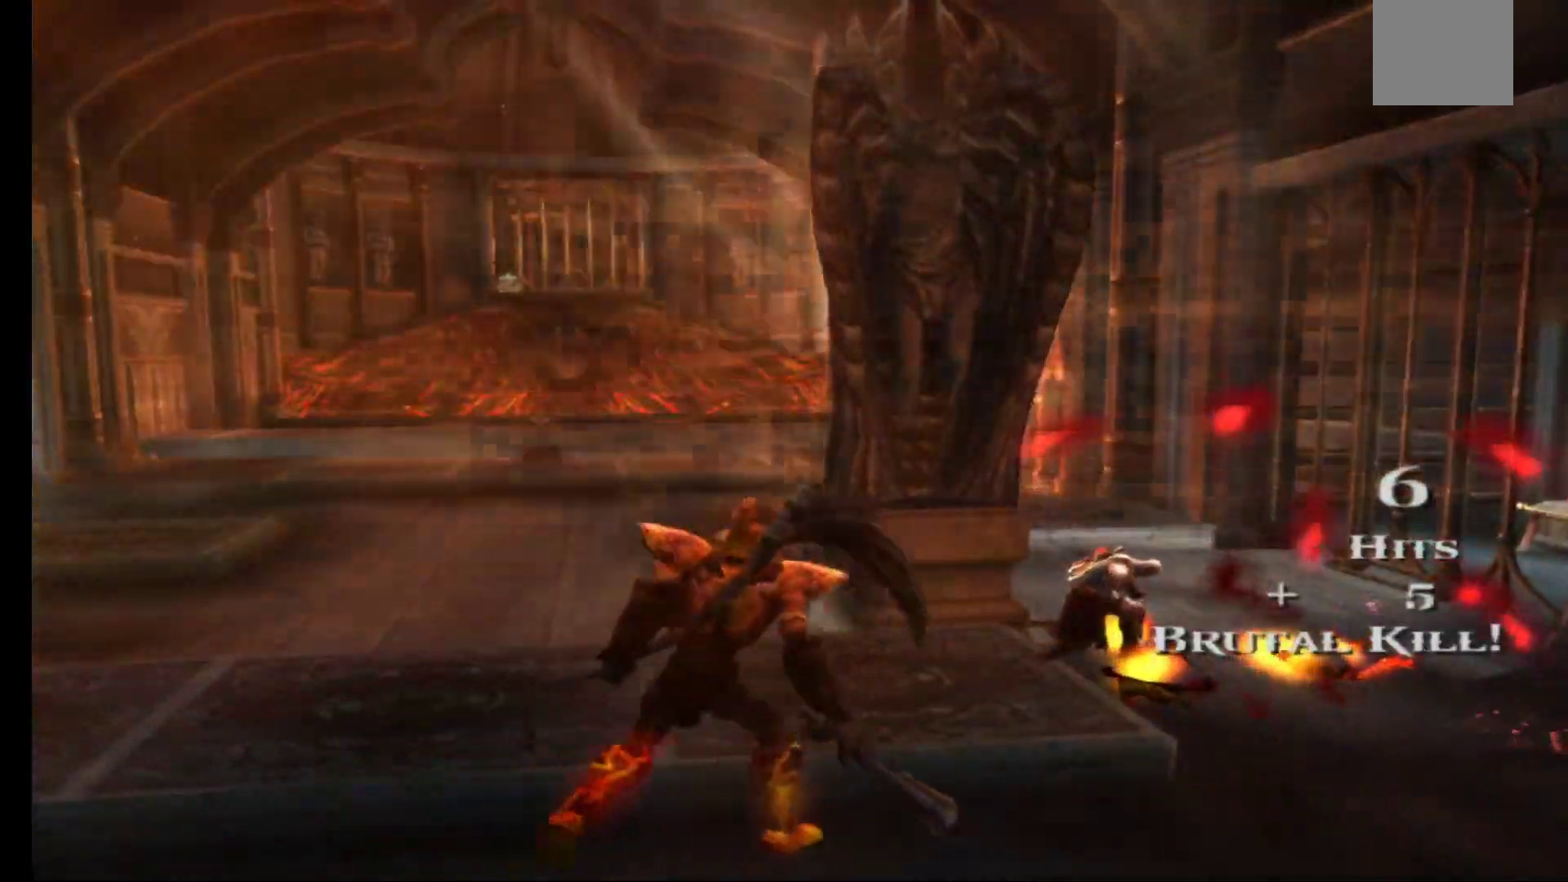
{"dt_ms": 500, "buttons": [], "left_stick": "center", "right_stick": "center", "events": [[367, "X", "down"], [367, "left_stick", "center"], [450, "X", "up"]]}
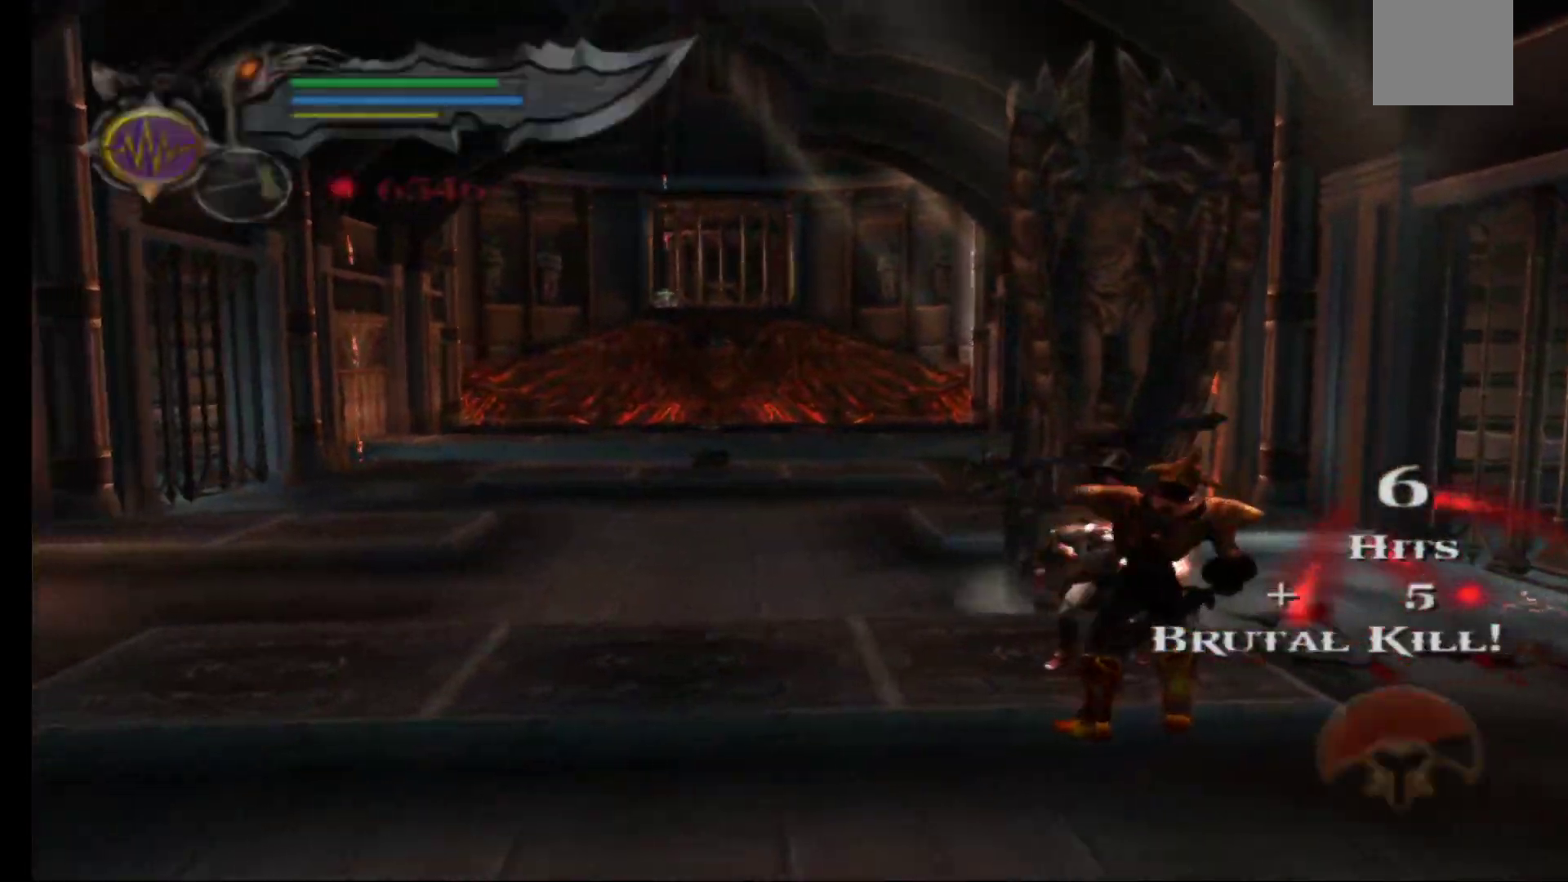
{"dt_ms": 500, "buttons": ["L1", "L3"], "left_stick": "right", "right_stick": "center", "events": [[17, "X", "down"], [100, "X", "up"], [117, "left_stick", "down-right"], [183, "L1", "down"], [333, "L3", "down"], [350, "left_stick", "right"]]}
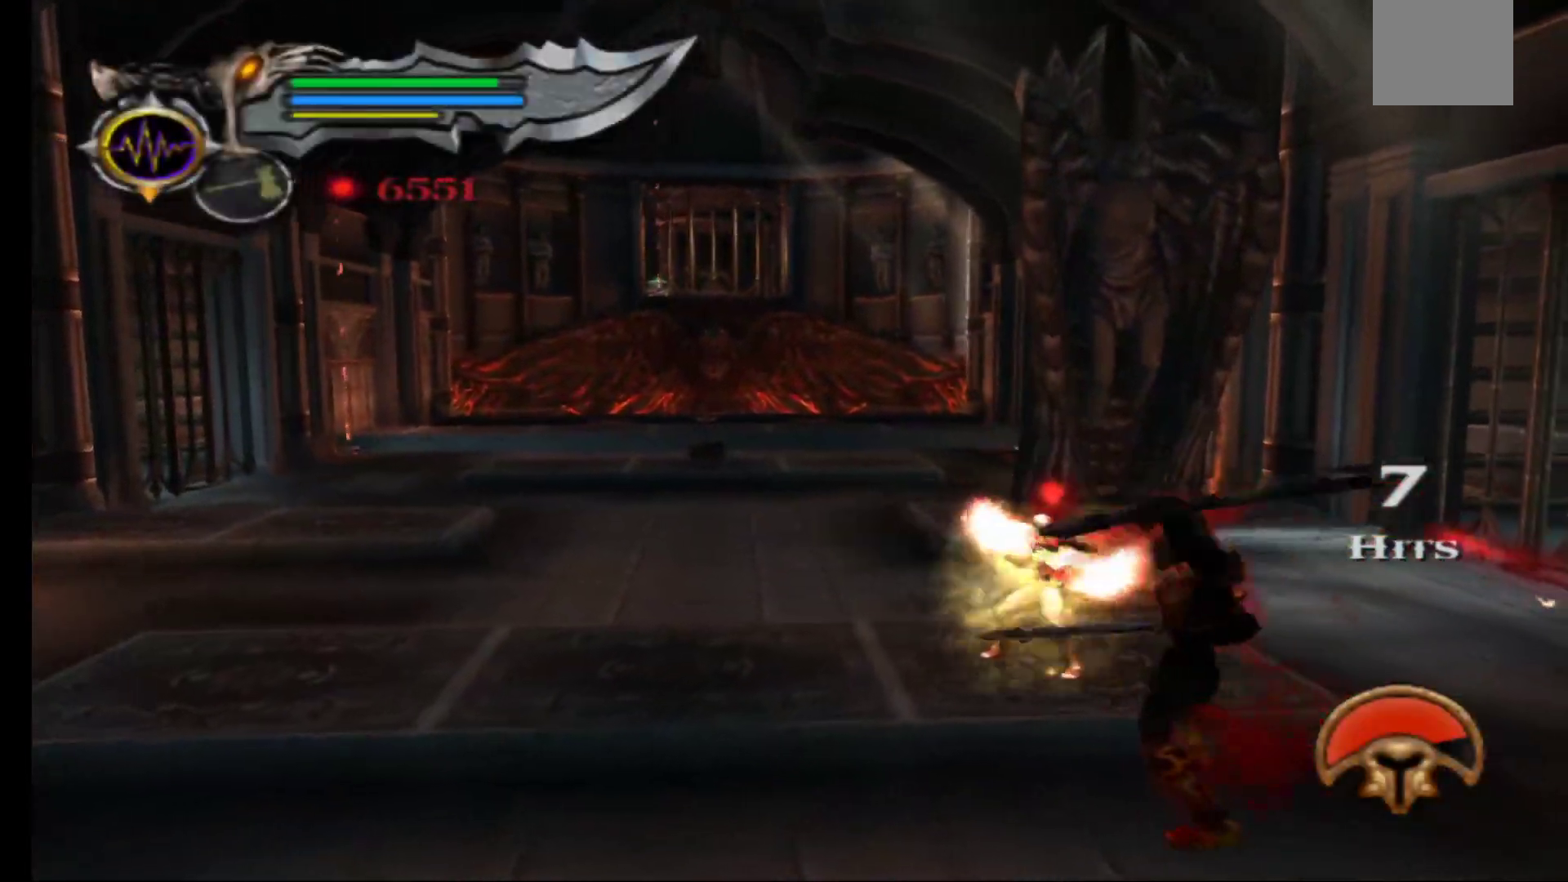
{"dt_ms": 500, "buttons": ["L1", "L3"], "left_stick": "right", "right_stick": "center", "events": []}
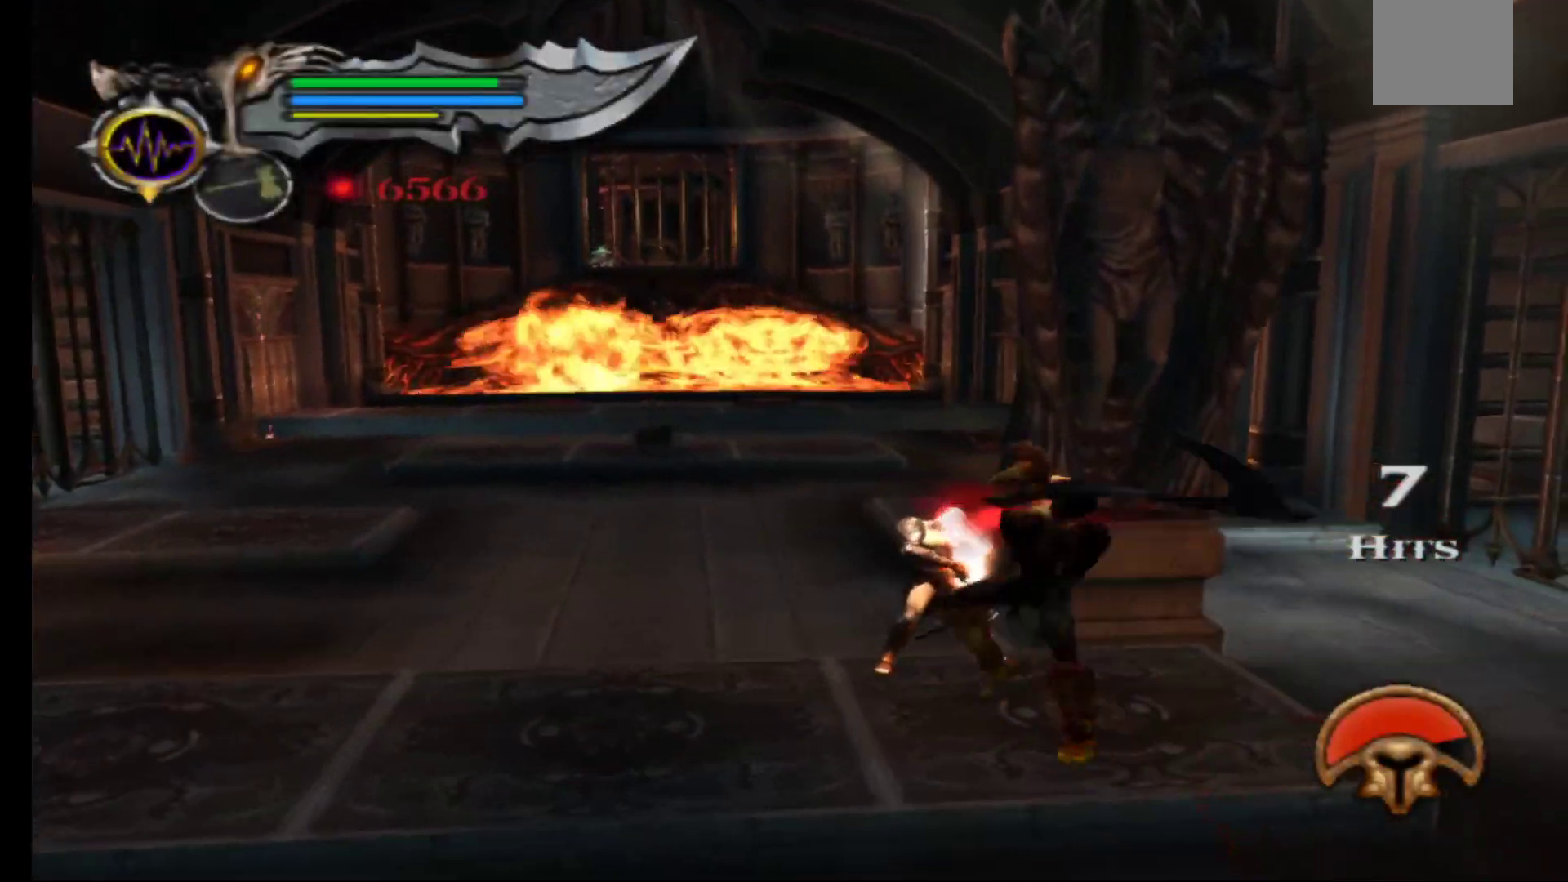
{"dt_ms": 500, "buttons": [], "left_stick": "down-right", "right_stick": "center", "events": [[383, "L3", "up"], [483, "L1", "up"], [483, "left_stick", "down-right"]]}
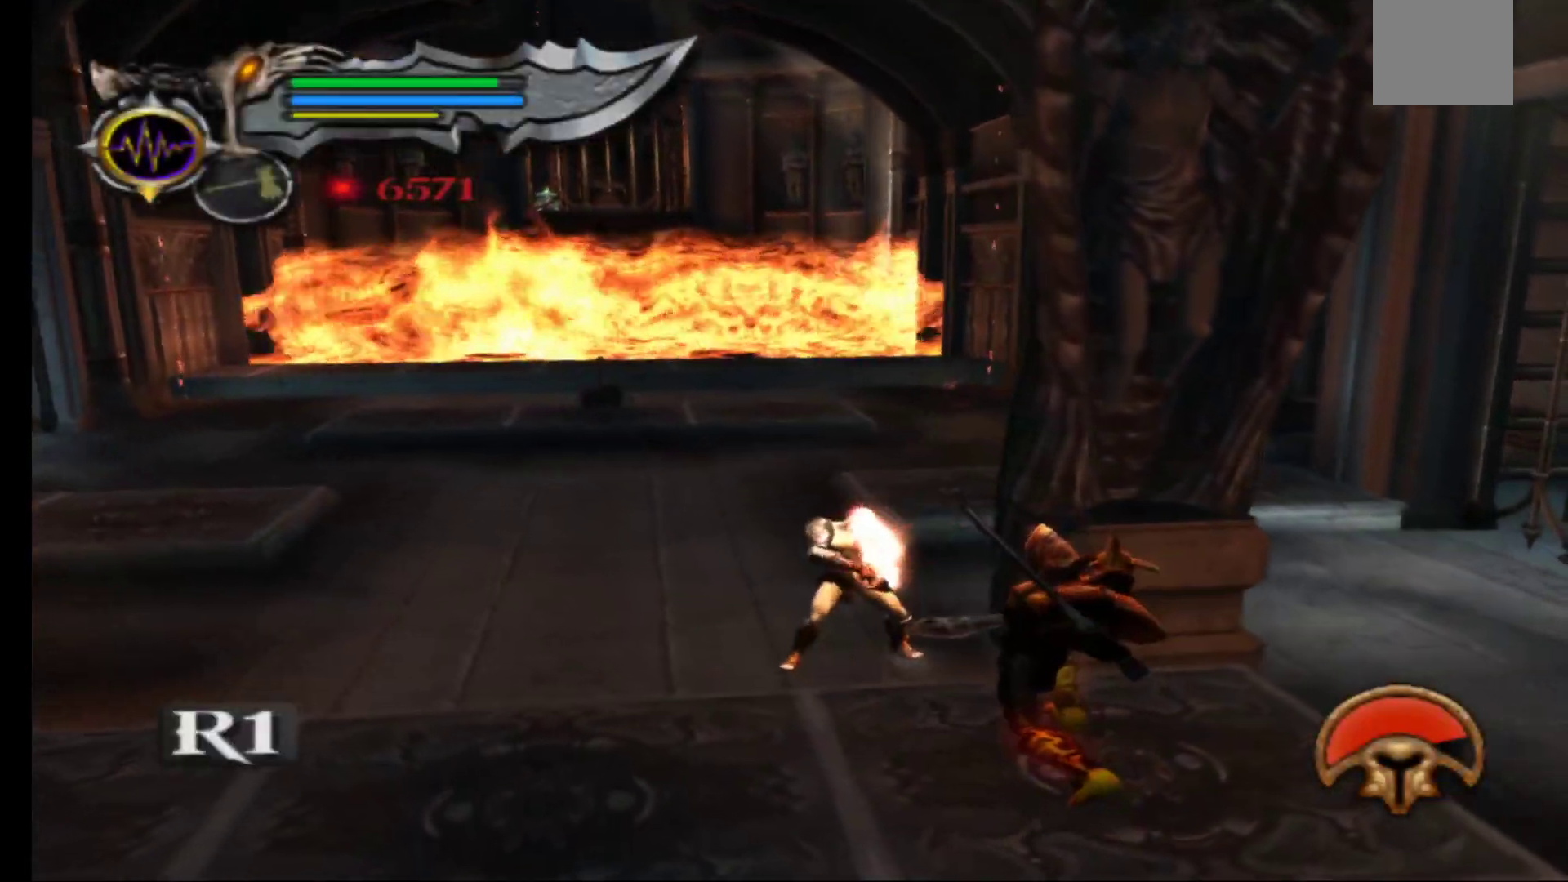
{"dt_ms": 500, "buttons": [], "left_stick": "down-right", "right_stick": "center", "events": [[283, "A", "down"], [400, "A", "up"]]}
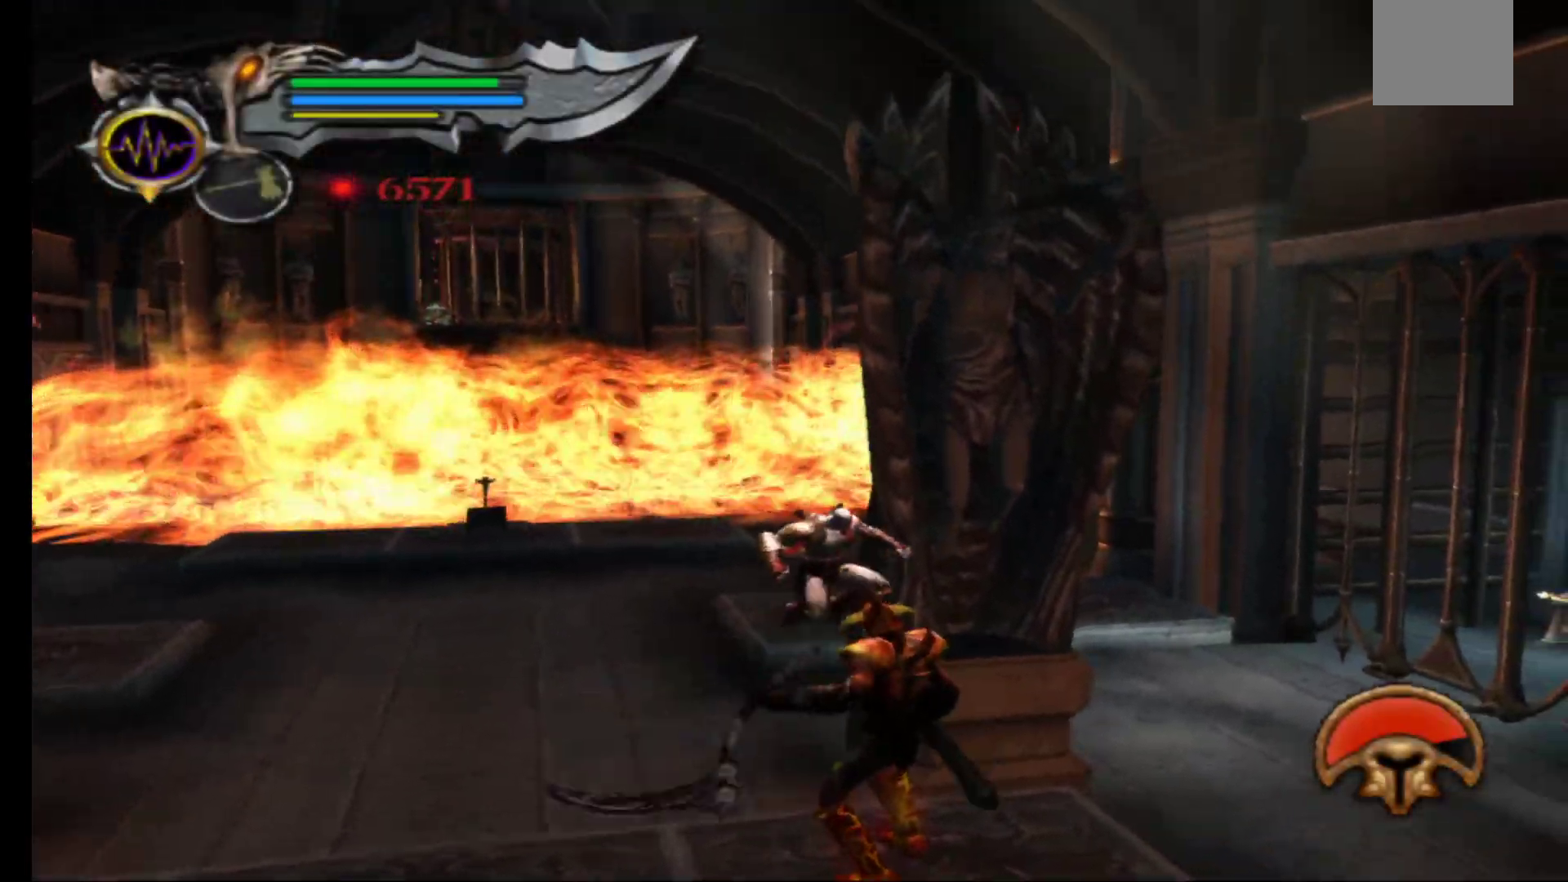
{"dt_ms": 500, "buttons": [], "left_stick": "right", "right_stick": "center", "events": [[183, "left_stick", "right"]]}
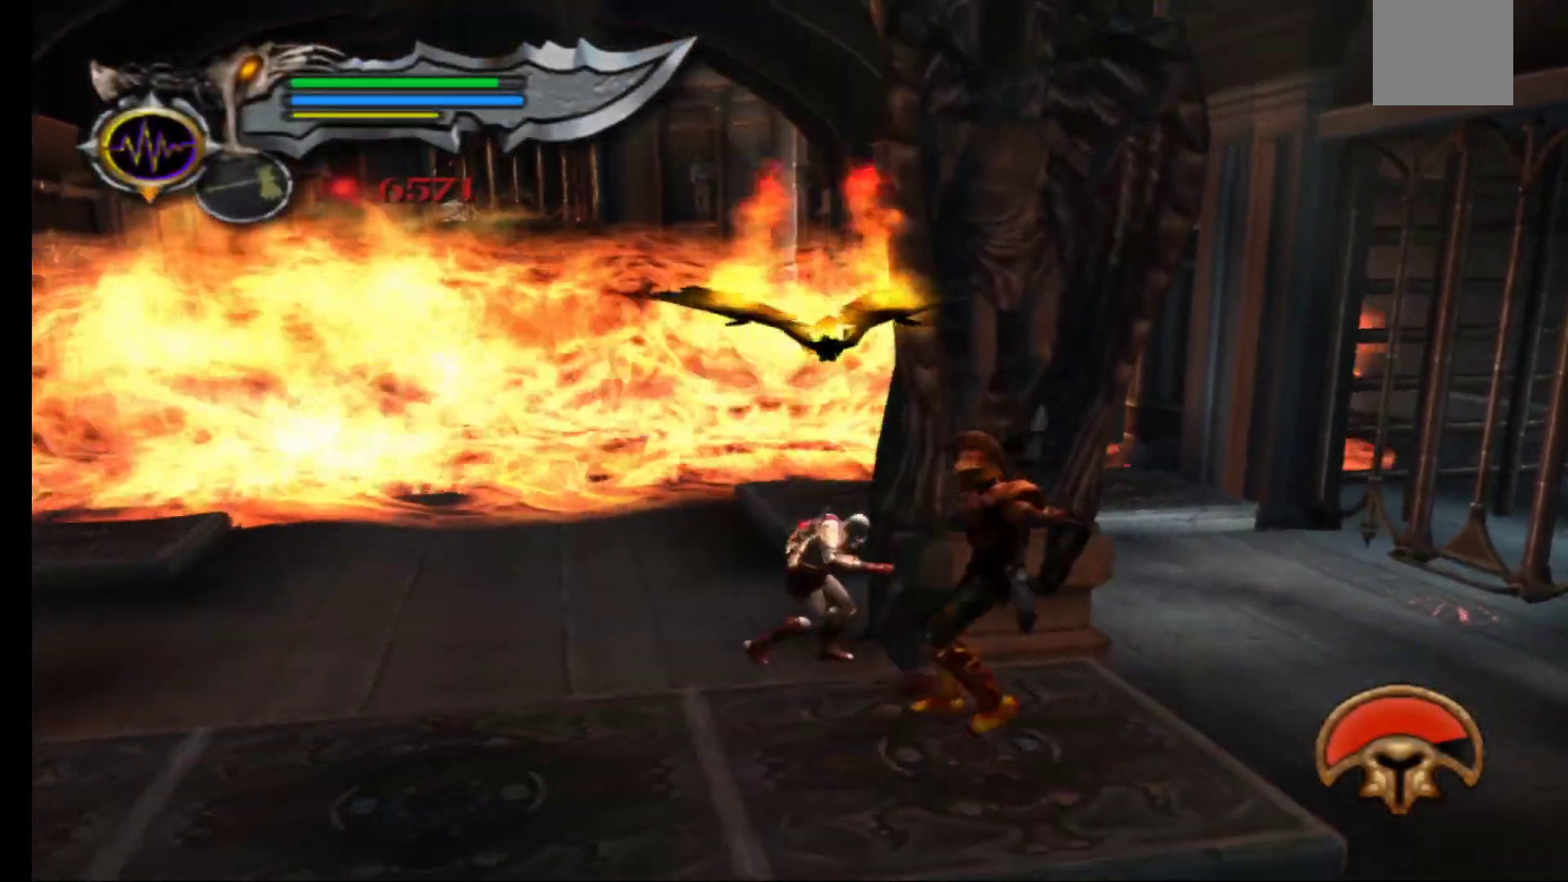
{"dt_ms": 500, "buttons": [], "left_stick": "down-right", "right_stick": "center"}
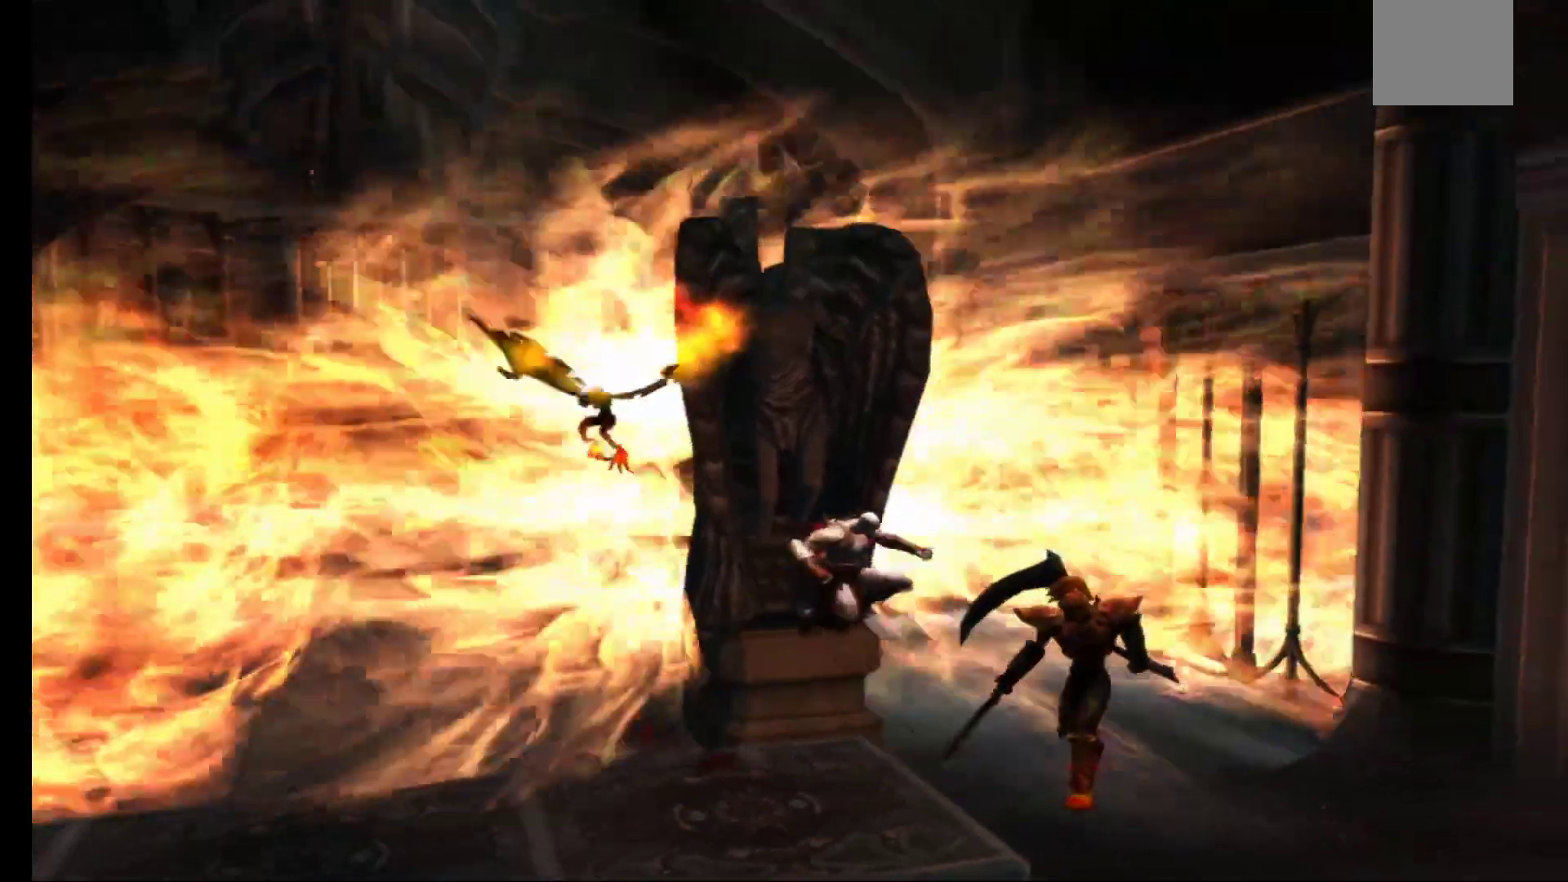
{"dt_ms": 500, "buttons": [], "left_stick": "up", "right_stick": "center", "events": [[33, "left_stick", "left"], [100, "L1", "down"], [133, "left_stick", "up-left"], [217, "L3", "down"], [300, "L3", "up"], [433, "left_stick", "up"], [467, "L1", "up"]]}
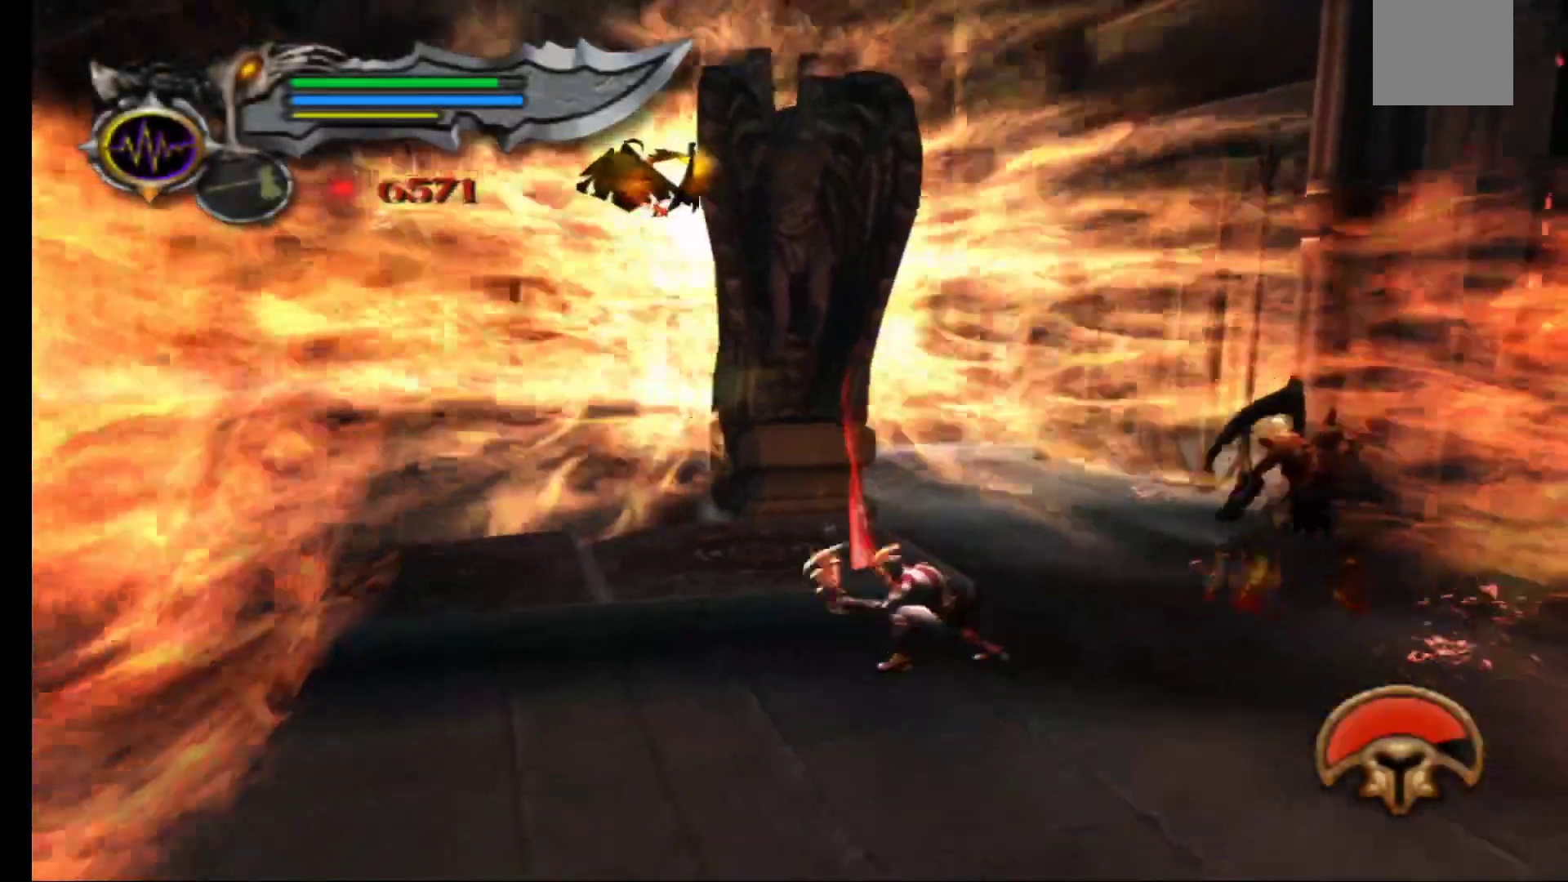
{"dt_ms": 500, "buttons": ["X"], "left_stick": "right", "right_stick": "center", "events": [[133, "left_stick", "up-left"], [433, "left_stick", "right"], [483, "X", "down"]]}
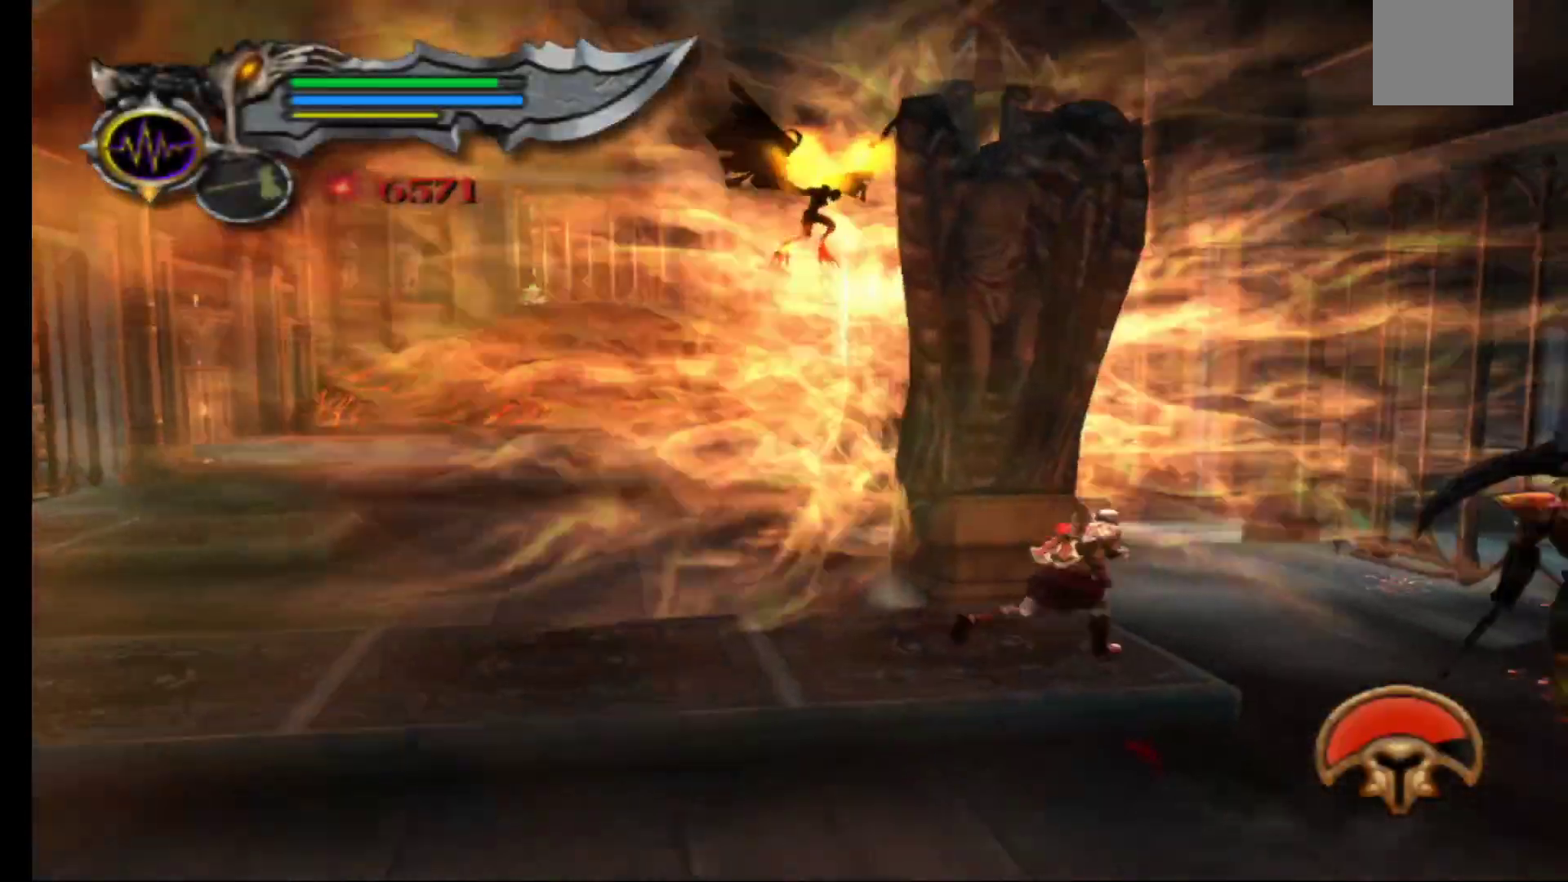
{"dt_ms": 500, "buttons": ["X"], "left_stick": "center", "right_stick": "center"}
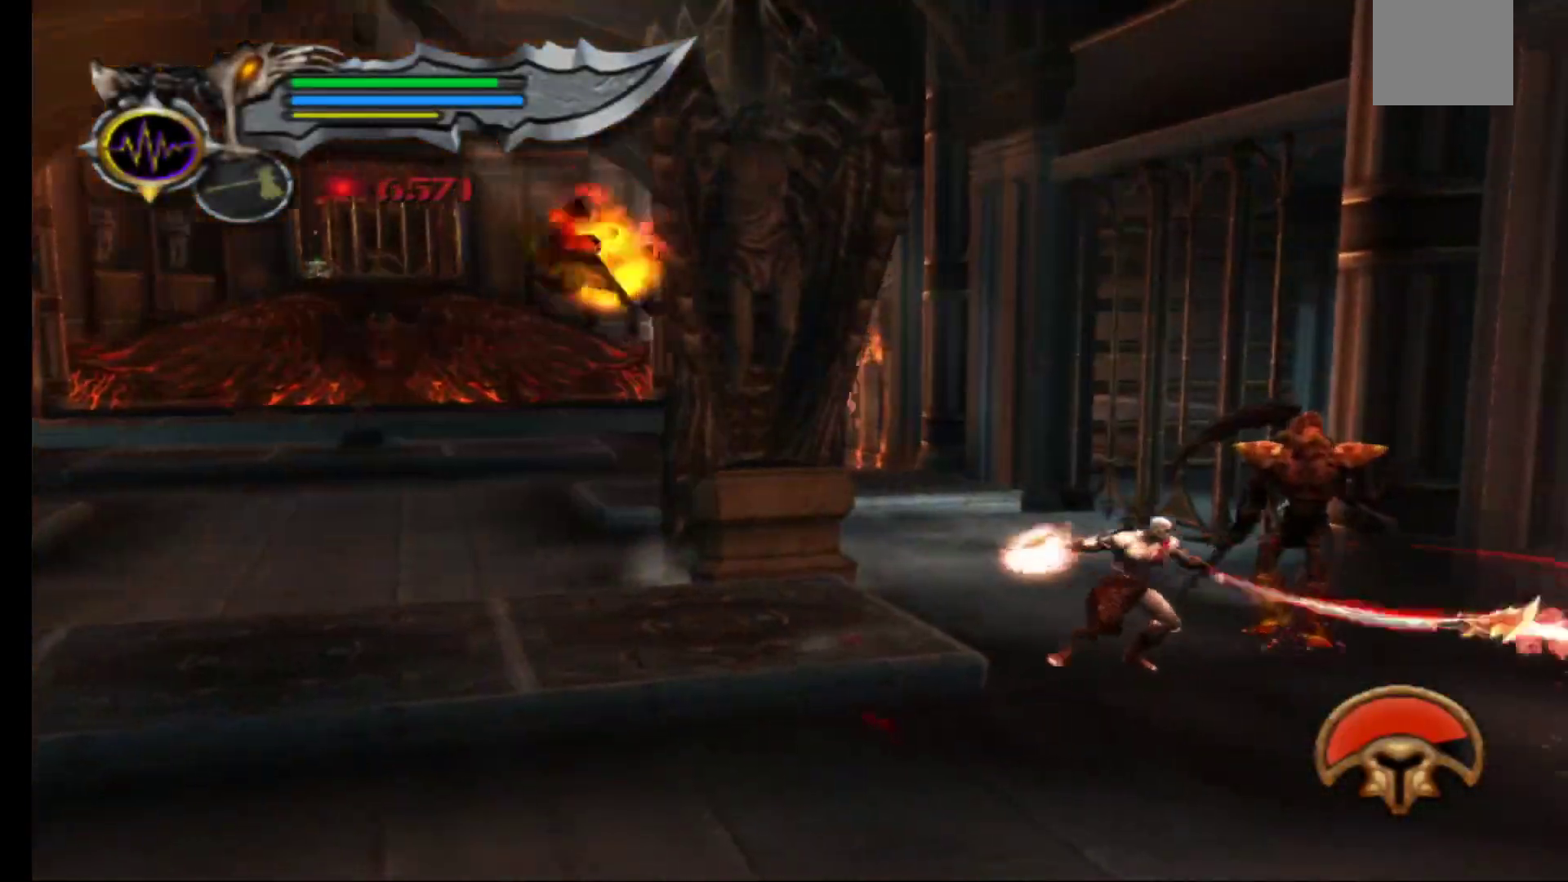
{"dt_ms": 500, "buttons": ["L1"], "left_stick": "center", "right_stick": "center", "events": [[67, "X", "up"], [133, "X", "down"], [233, "X", "up"], [450, "L1", "down"]]}
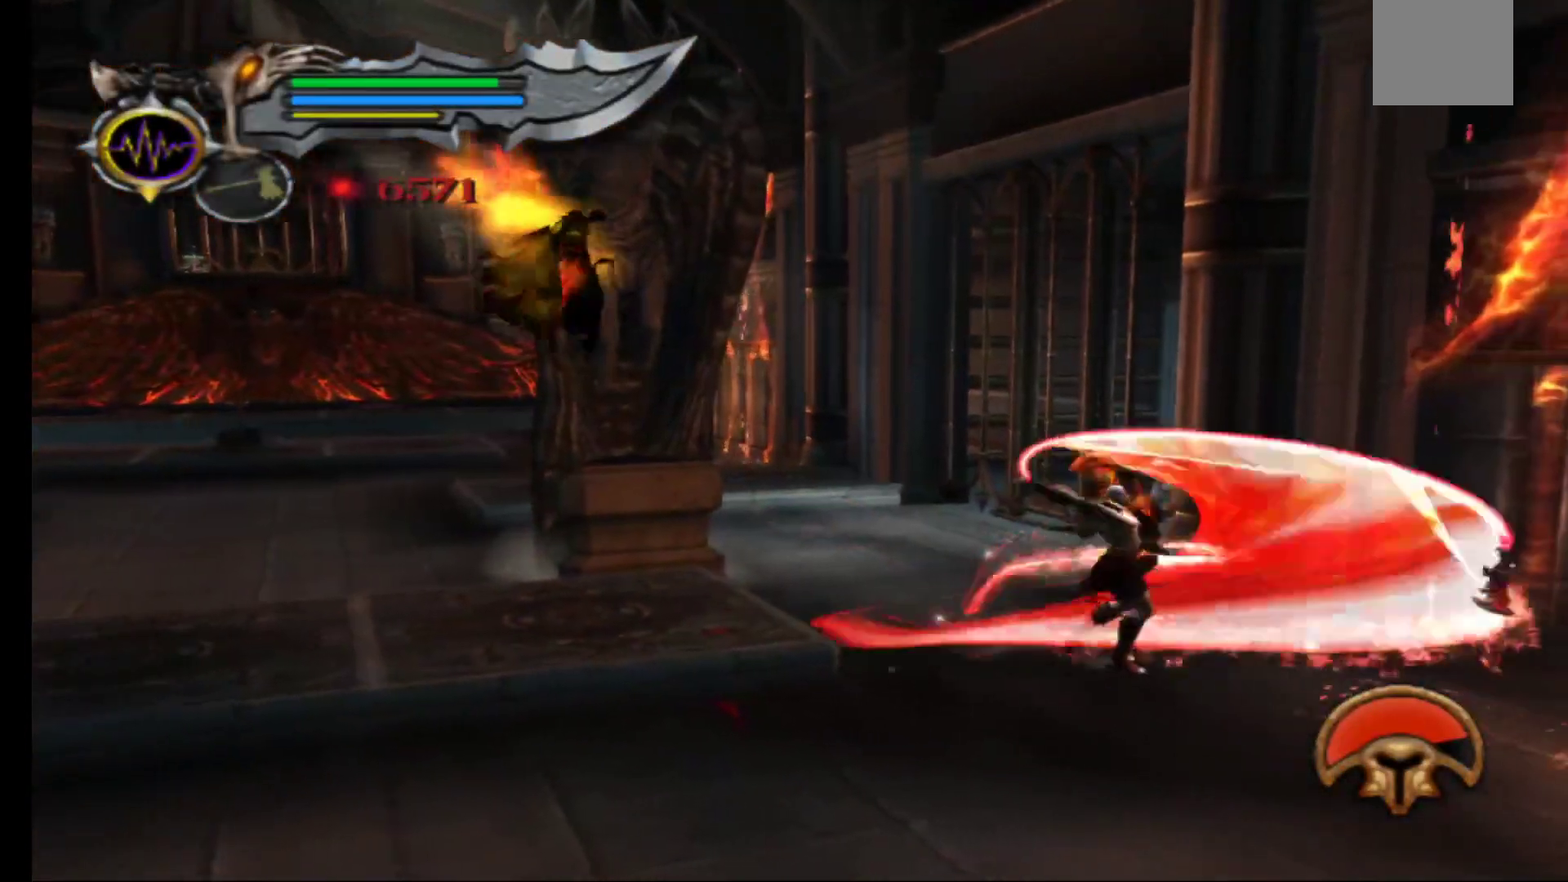
{"dt_ms": 500, "buttons": ["L1", "L3"], "left_stick": "left", "right_stick": "center", "events": [[33, "left_stick", "down"], [167, "left_stick", "left"], [267, "L3", "down"]]}
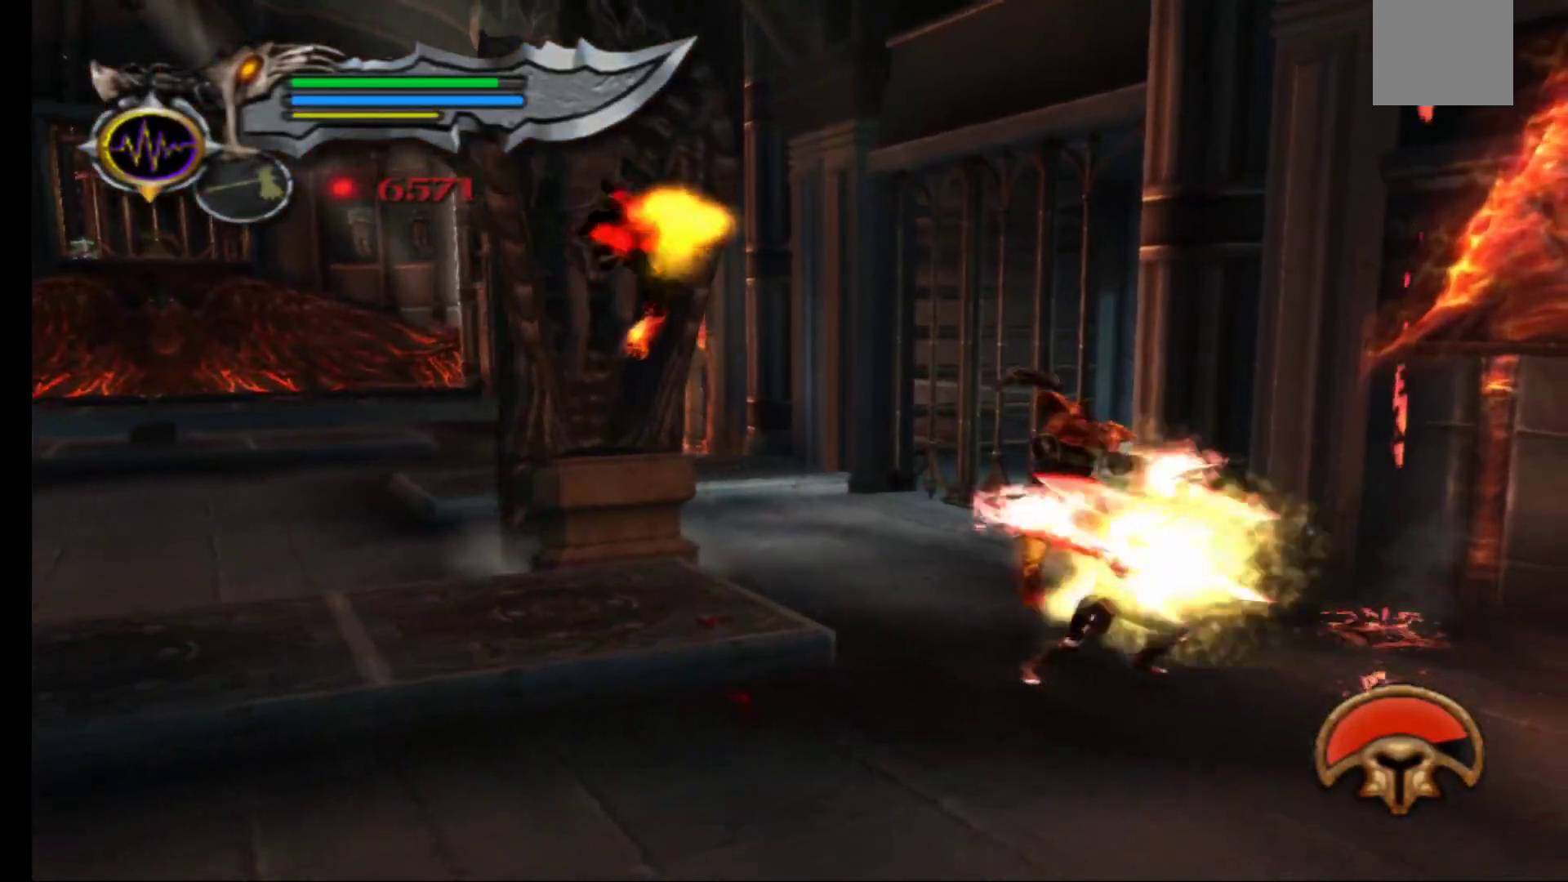
{"dt_ms": 500, "buttons": [], "left_stick": "left", "right_stick": "center", "events": [[100, "L3", "up"], [367, "L1", "up"]]}
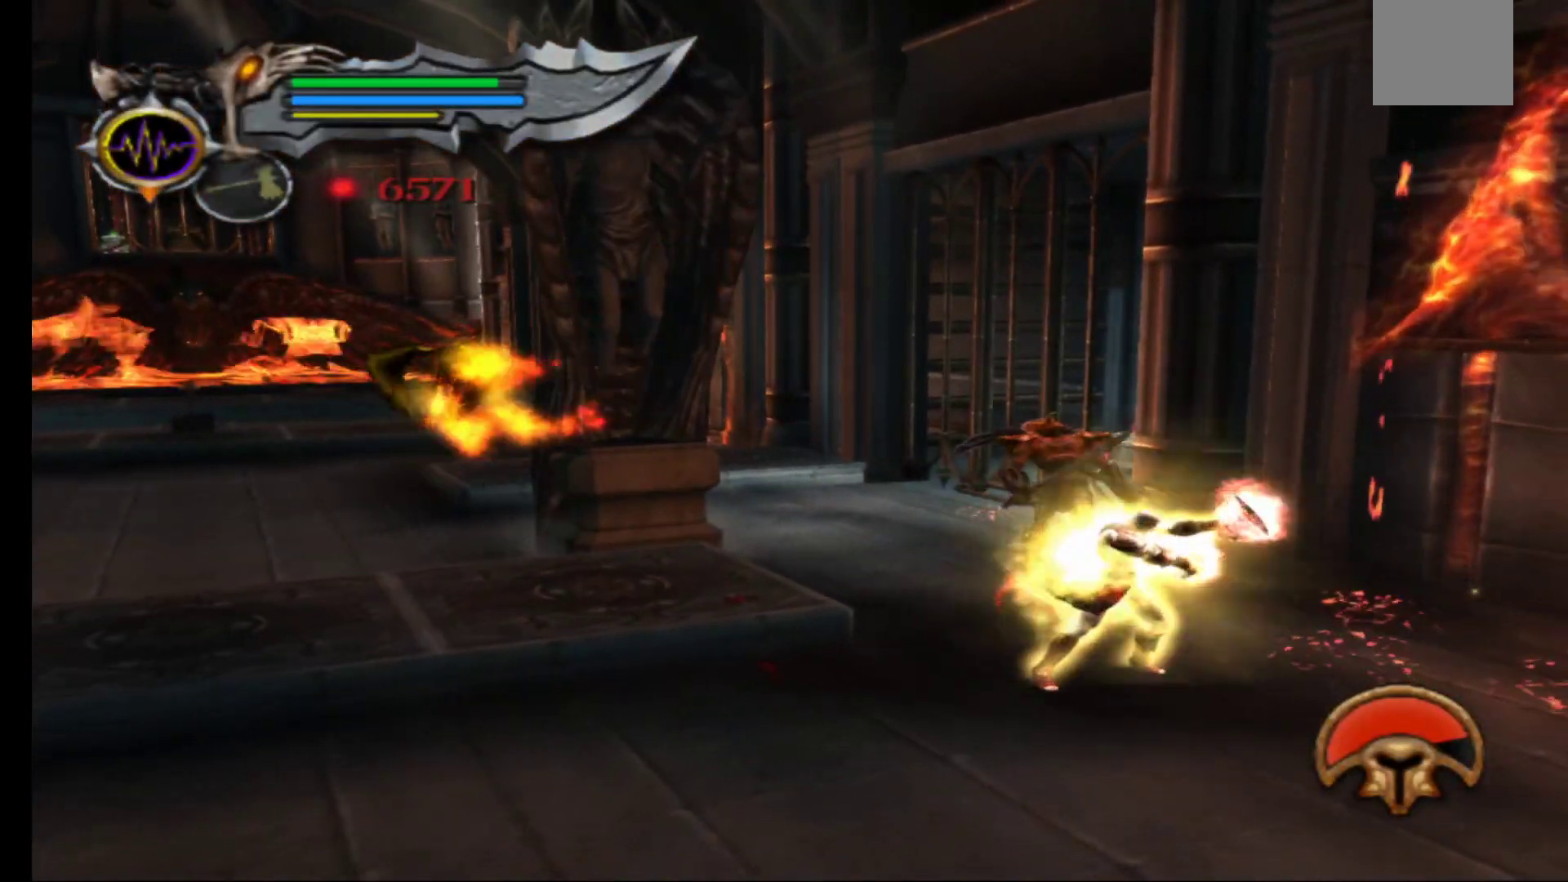
{"dt_ms": 500, "buttons": [], "left_stick": "left", "right_stick": "center", "events": []}